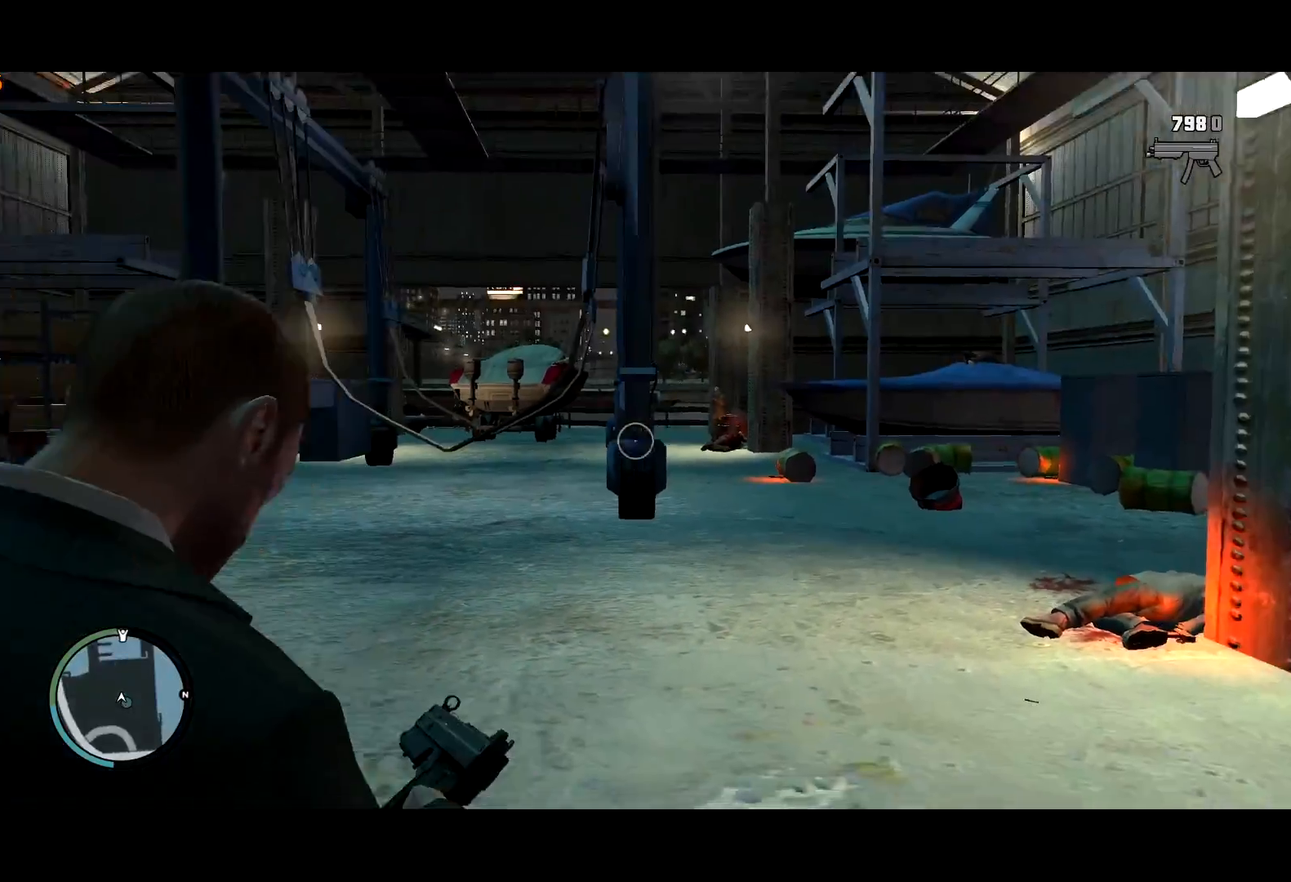
Gameplay with keyboard and mouse; each line is a JSON object with the keys and mouse buttons held at the frame after it. "events" lists presses ("down") and releases ("up") of "a", "c", "ctrl", "d", "down", "e", "escape", "f", "f2", "g", "lock", "q", "r", "return", "s", "shift", "space", "t", "up", "v", "w", "mouse_left", "mouse_right", "mouse_wheel_up" and "mouse_wheel_down" between this image and that frame as [ms after this image, input, new state], when the widget could be followed in between. "mouse_left", "mouse_right", "mouse_wheel_up", "mouse_wheel_down" = the "left", "right", "wheel_up", "wheel_down" buttons of the "mouse" list. No other keys are recorded. Mouse movement is not recorded. Key names are as the overlay labels them; some are game actions (e.g. jump) rather than physical keys.
{"keys": ["shift"], "mouse": ["right"], "events": [[17, "w", "down"], [200, "w", "up"], [384, "mouse_wheel_up", "down"], [384, "w", "down"], [434, "mouse_wheel_up", "up"], [484, "w", "up"]]}
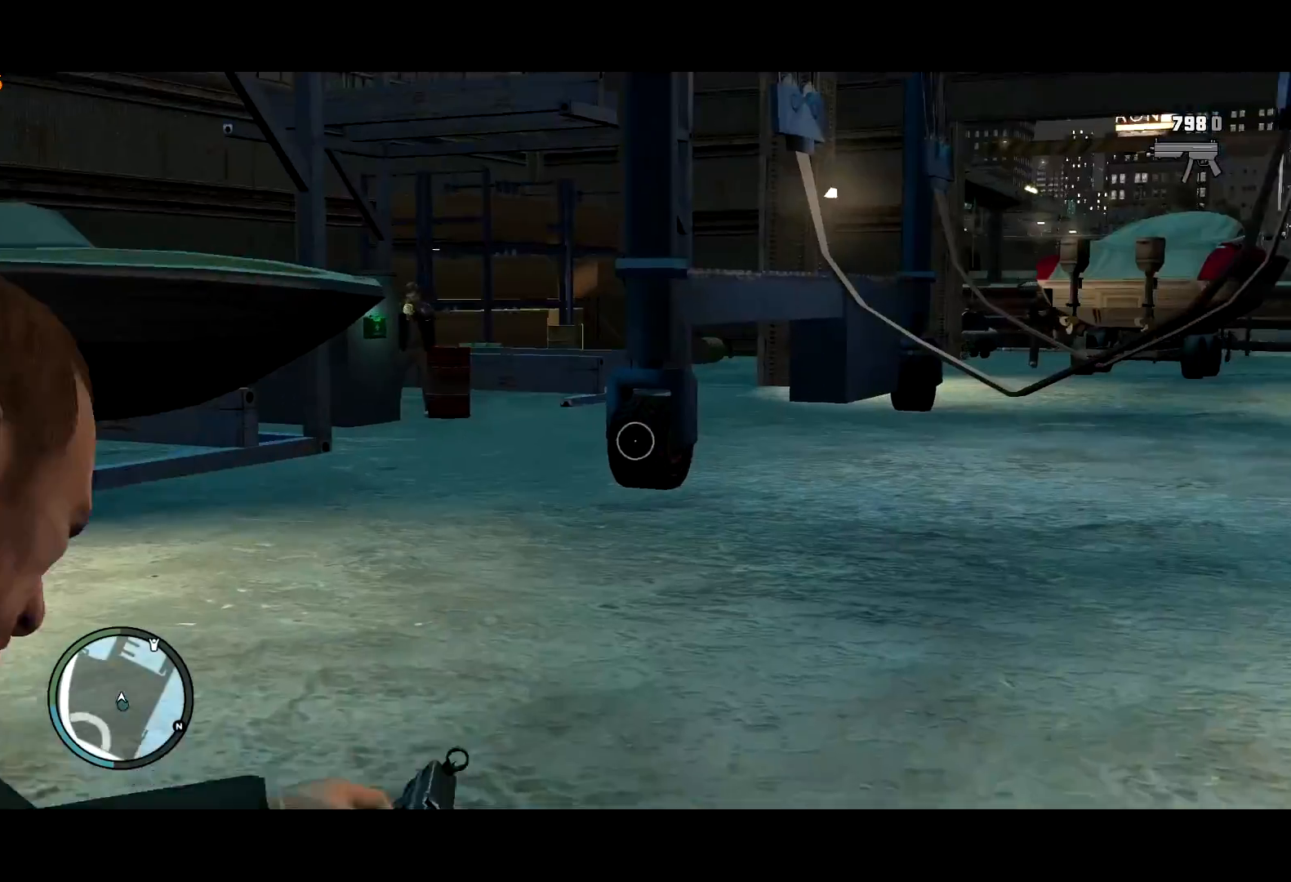
{"keys": ["shift"], "mouse": ["left", "right"], "events": [[317, "w", "down"], [500, "mouse_left", "down"], [500, "w", "up"]]}
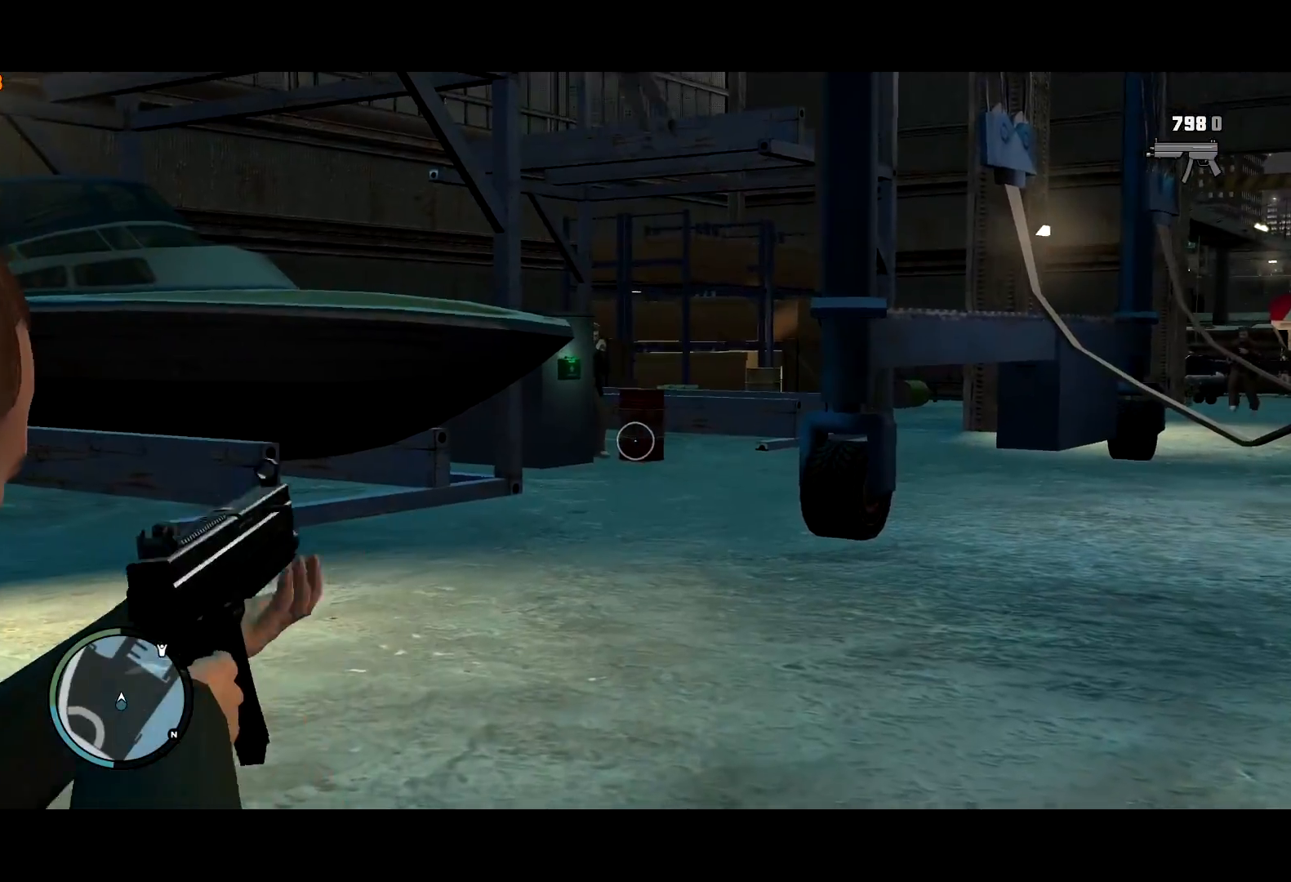
{"keys": ["d", "shift", "w"], "mouse": ["right"], "events": [[134, "w", "down"], [284, "d", "down"], [484, "mouse_left", "up"]]}
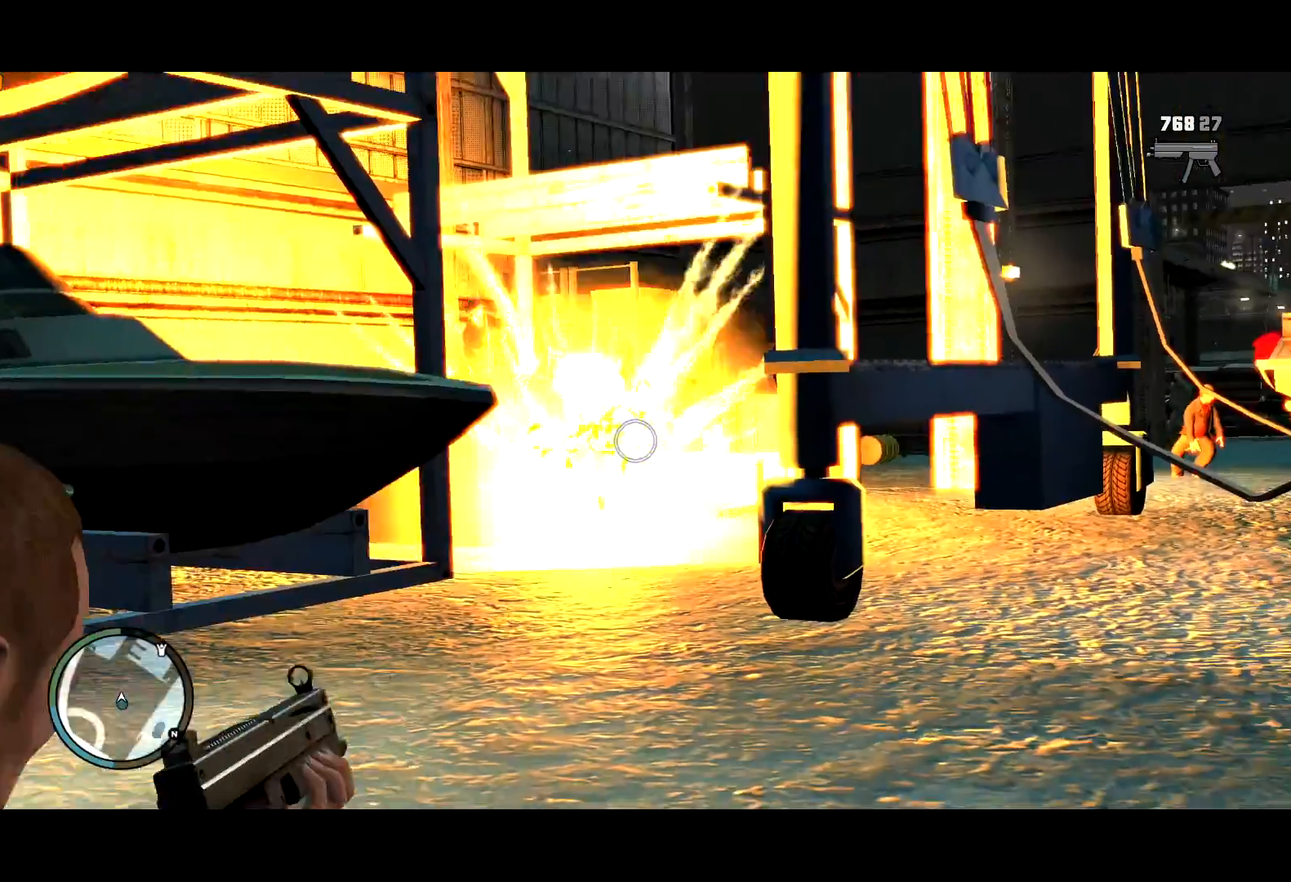
{"keys": ["d", "shift", "w"], "mouse": ["right"], "events": [[67, "d", "up"], [434, "d", "down"]]}
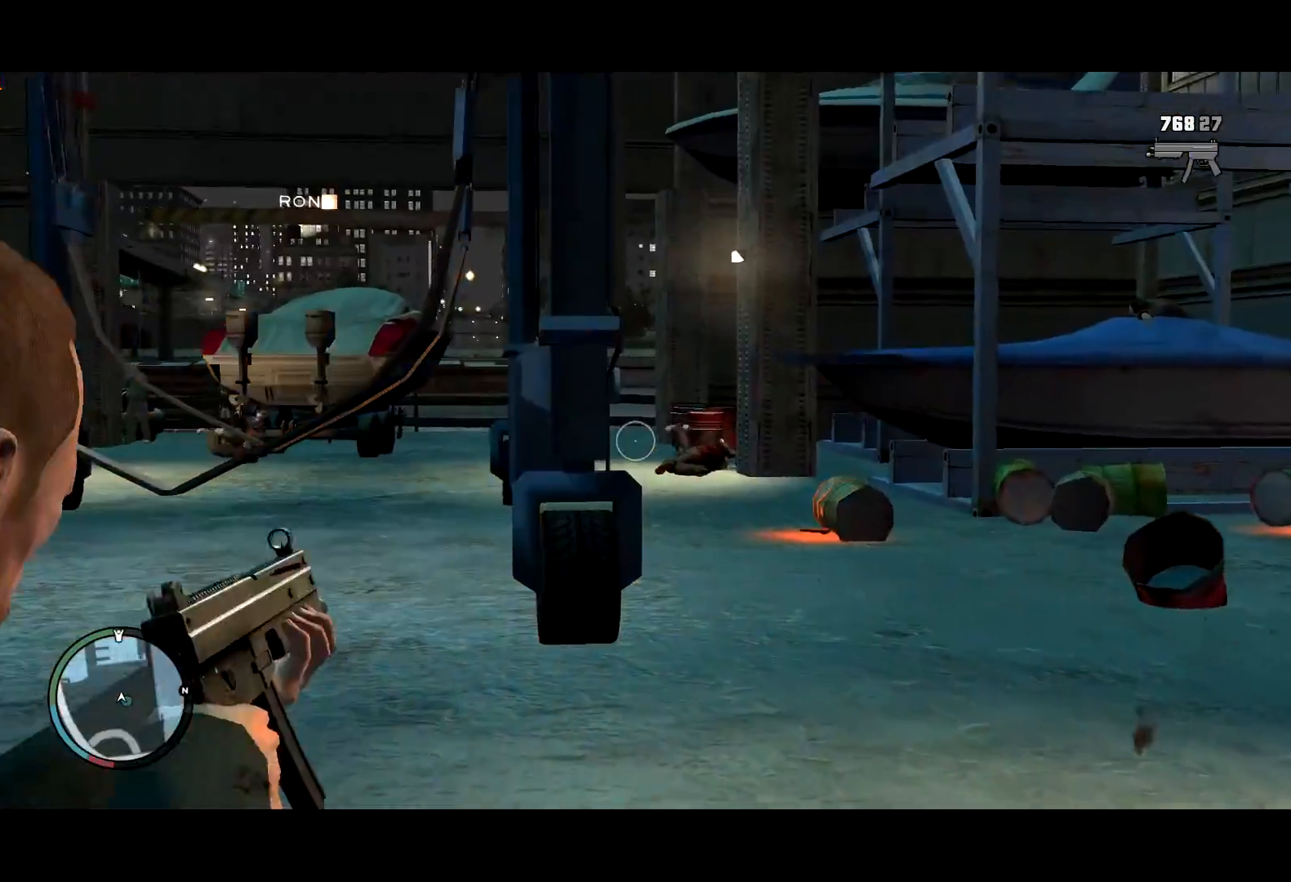
{"keys": ["shift", "w"], "mouse": ["right"], "events": [[34, "d", "up"], [217, "mouse_left", "down"], [500, "mouse_left", "up"]]}
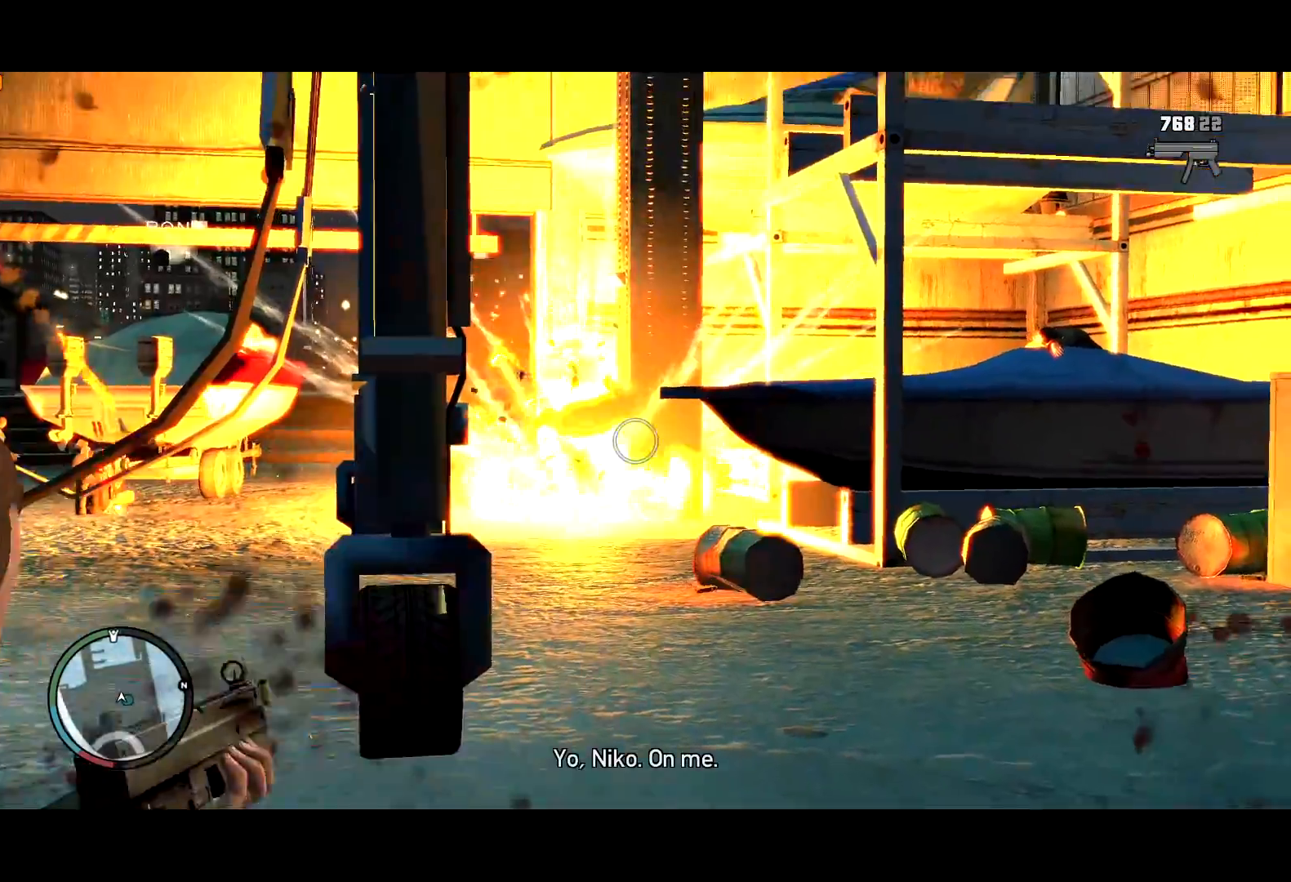
{"keys": ["shift", "w"], "mouse": [], "events": [[50, "r", "down"], [134, "r", "up"], [284, "a", "down"], [284, "mouse_right", "up"], [334, "a", "up"]]}
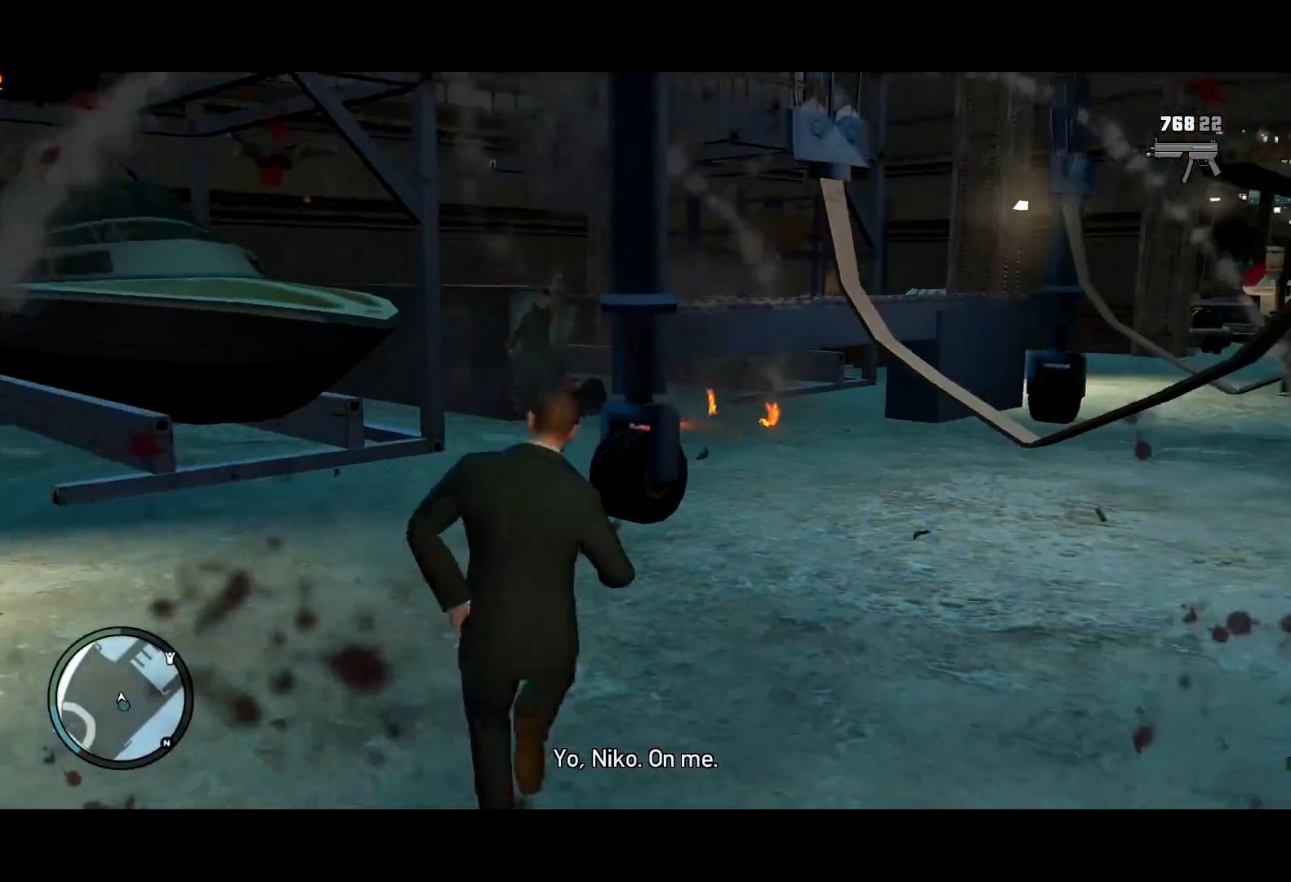
{"keys": ["shift", "w"], "mouse": [], "events": [[17, "a", "down"], [117, "a", "up"]]}
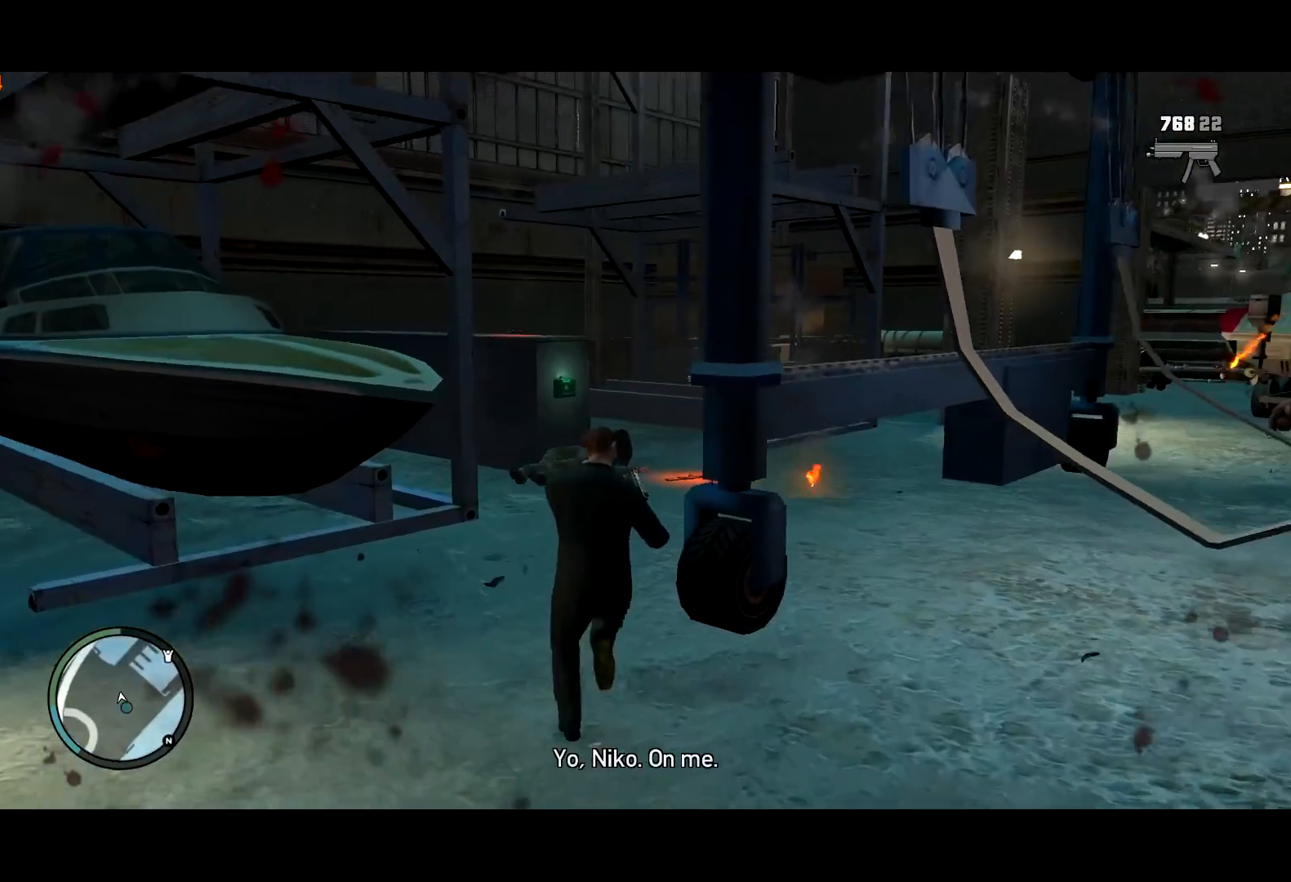
{"keys": ["a", "shift", "w"], "mouse": [], "events": [[400, "a", "down"]]}
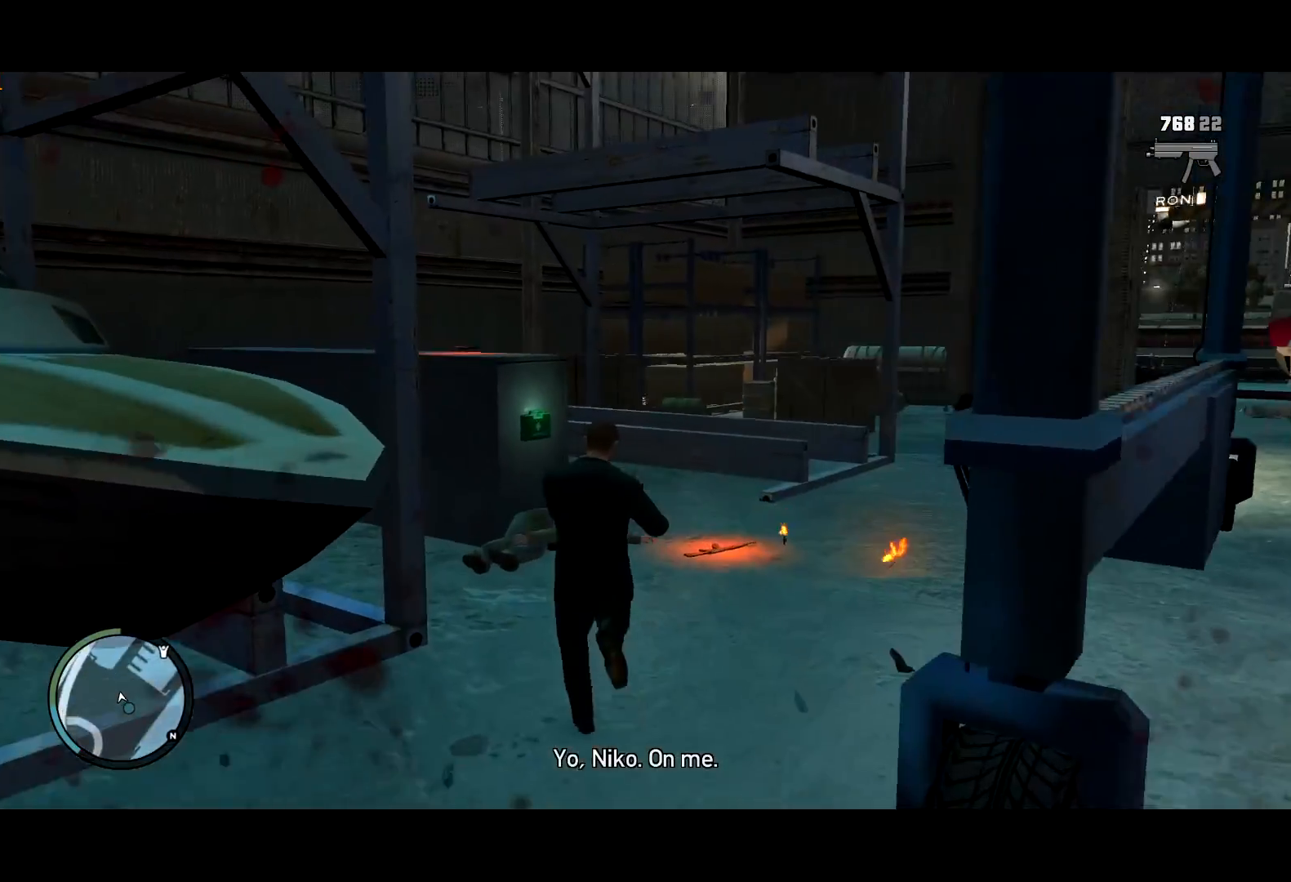
{"keys": ["shift", "w"], "mouse": ["right"], "events": [[84, "a", "up"], [184, "a", "down"], [334, "a", "up"], [467, "mouse_right", "down"]]}
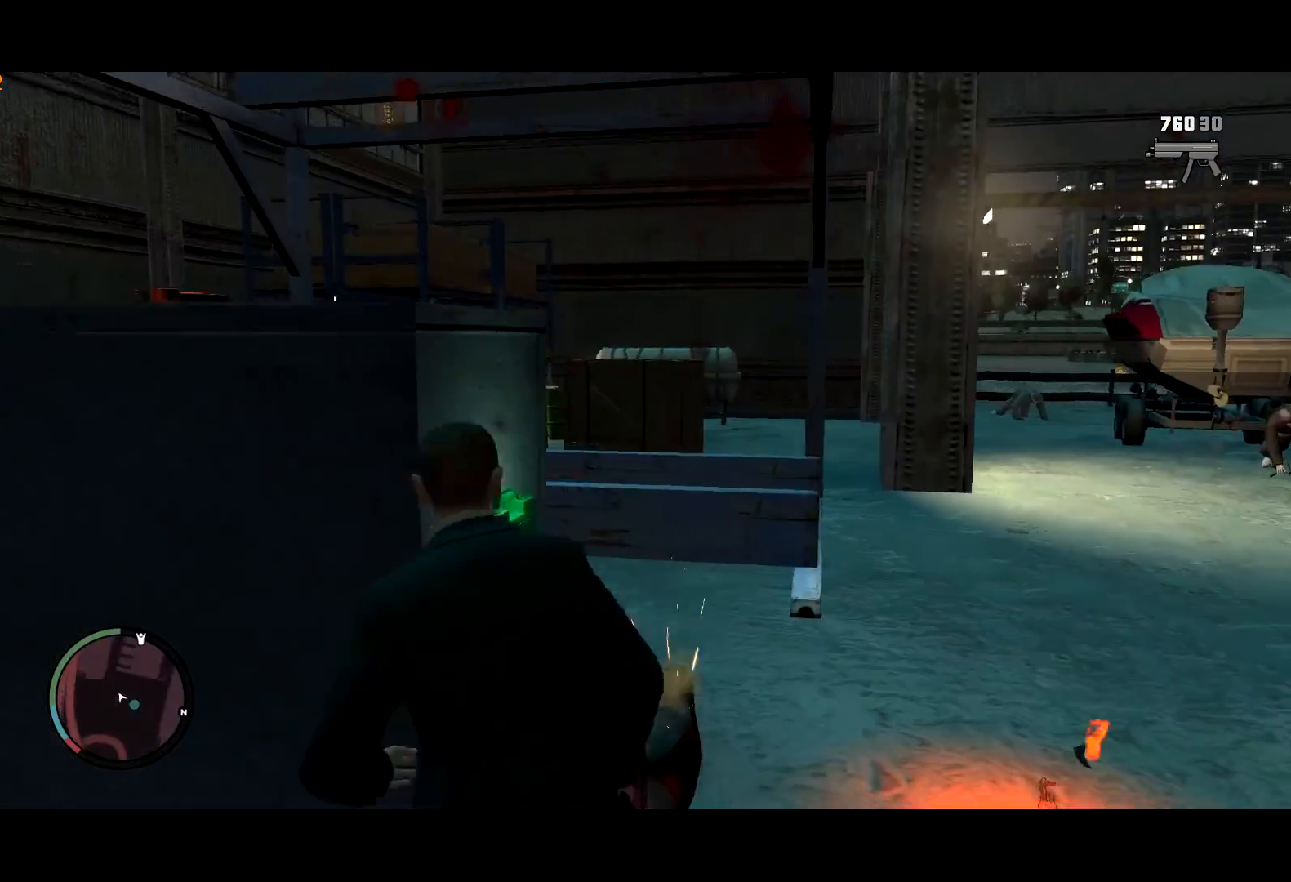
{"keys": ["d", "shift", "w"], "mouse": ["right"], "events": [[17, "d", "down"]]}
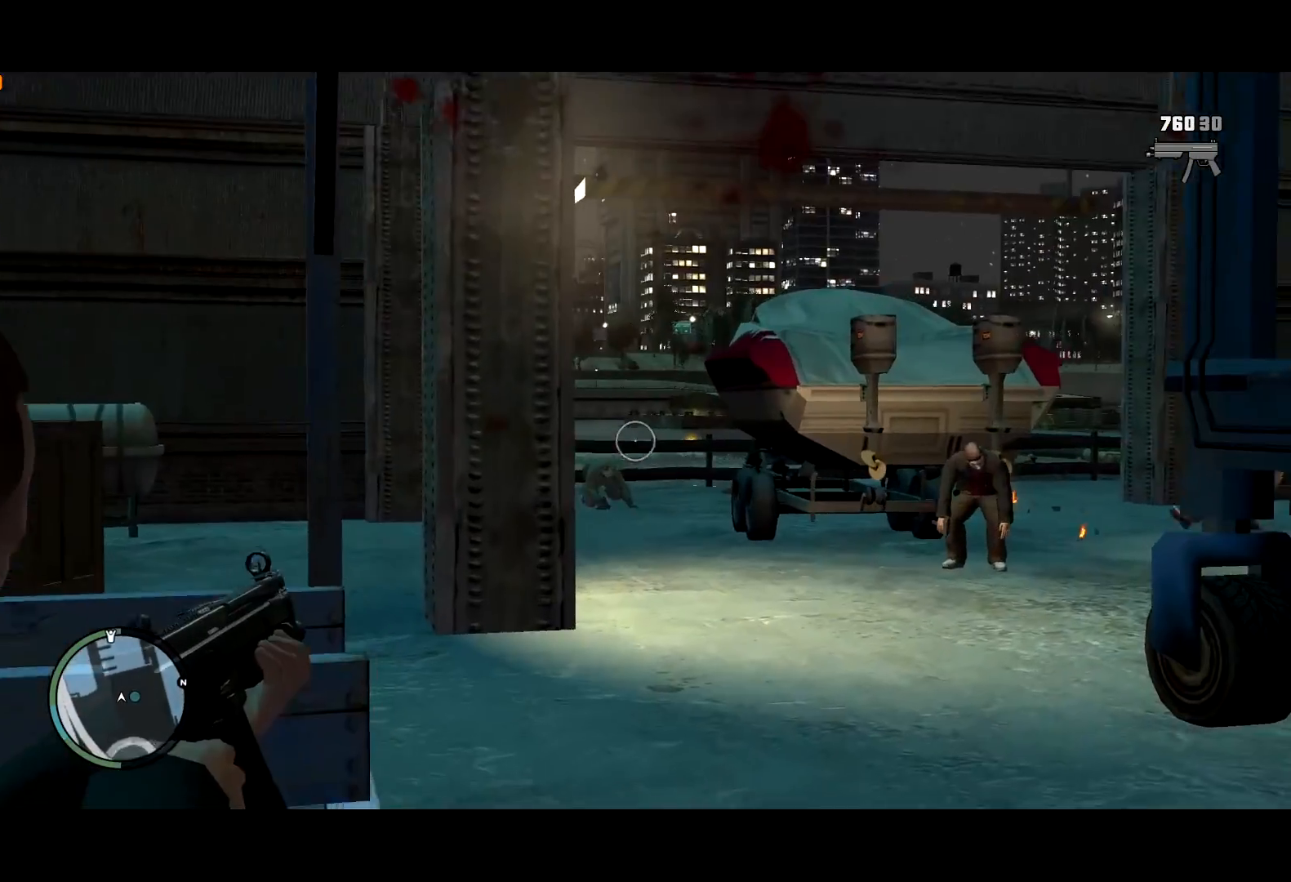
{"keys": ["shift", "w"], "mouse": ["left", "right"], "events": [[184, "d", "up"], [317, "a", "down"], [367, "a", "up"], [500, "mouse_left", "down"]]}
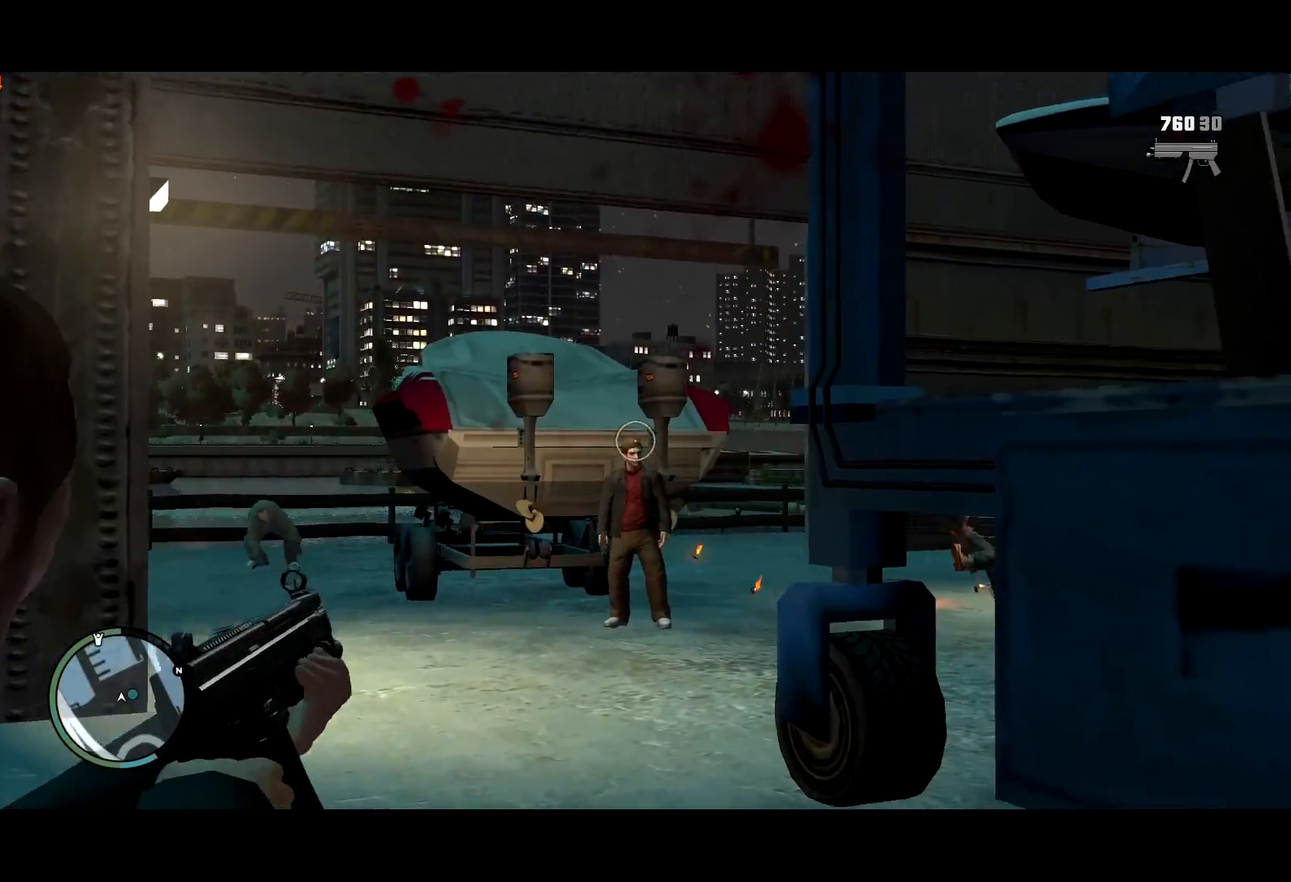
{"keys": ["shift", "w"], "mouse": ["right"], "events": [[184, "mouse_left", "up"], [234, "a", "down"], [284, "a", "up"], [434, "d", "down"], [467, "d", "up"]]}
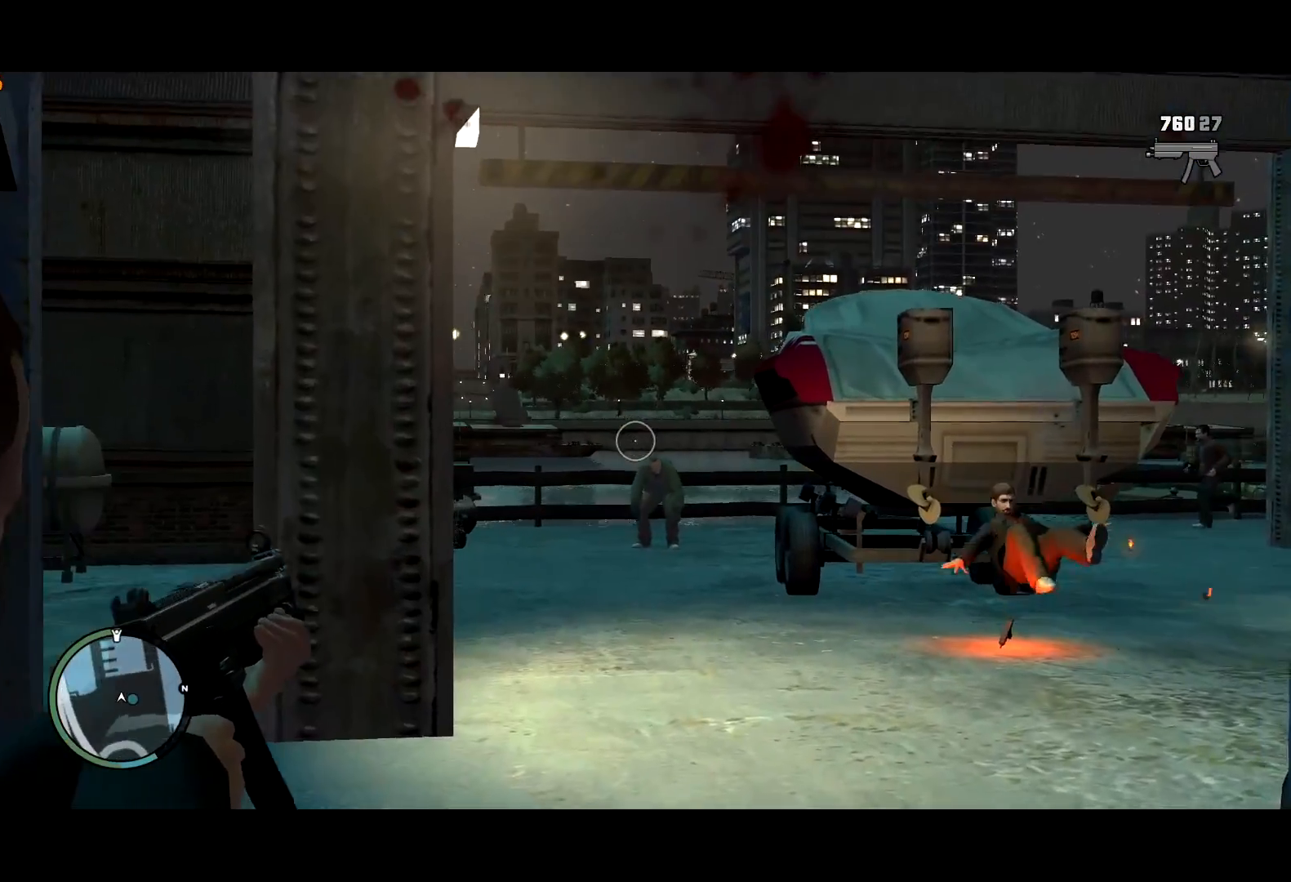
{"keys": ["shift", "w"], "mouse": ["left", "right"], "events": [[200, "mouse_left", "down"]]}
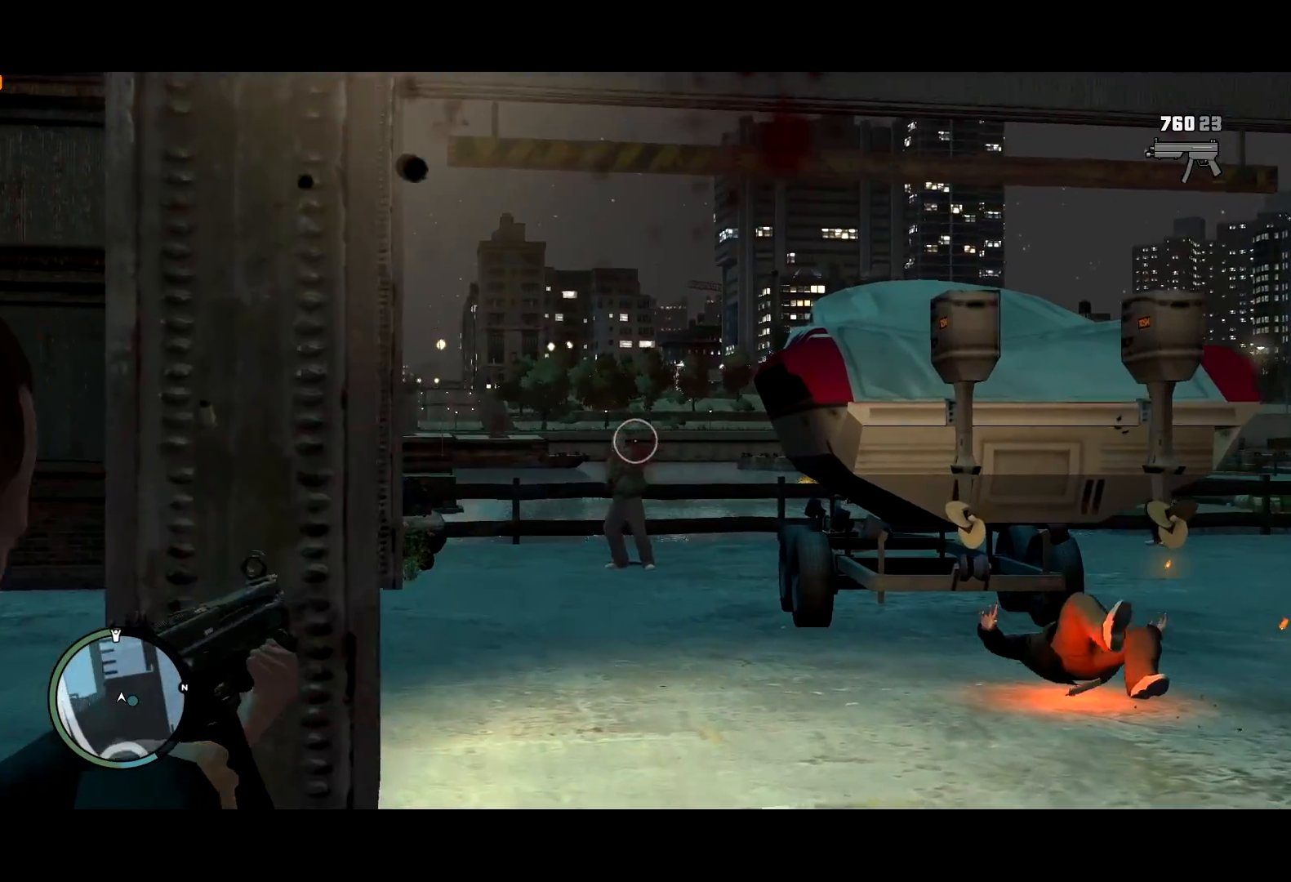
{"keys": ["shift", "w"], "mouse": ["left", "right"], "events": [[167, "mouse_left", "up"], [400, "mouse_left", "down"]]}
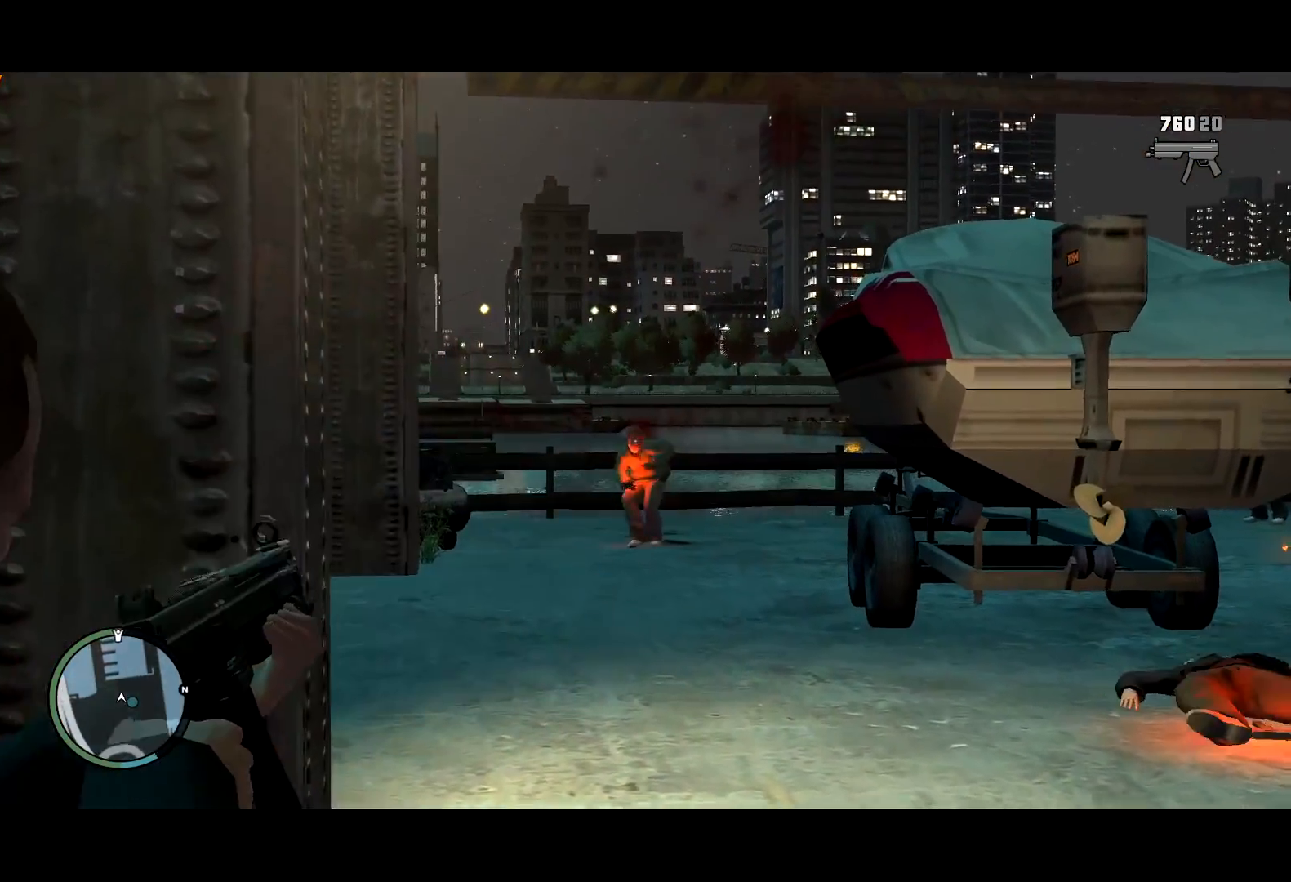
{"keys": ["shift", "w"], "mouse": ["right"], "events": [[100, "d", "down"], [134, "mouse_left", "up"], [334, "d", "up"]]}
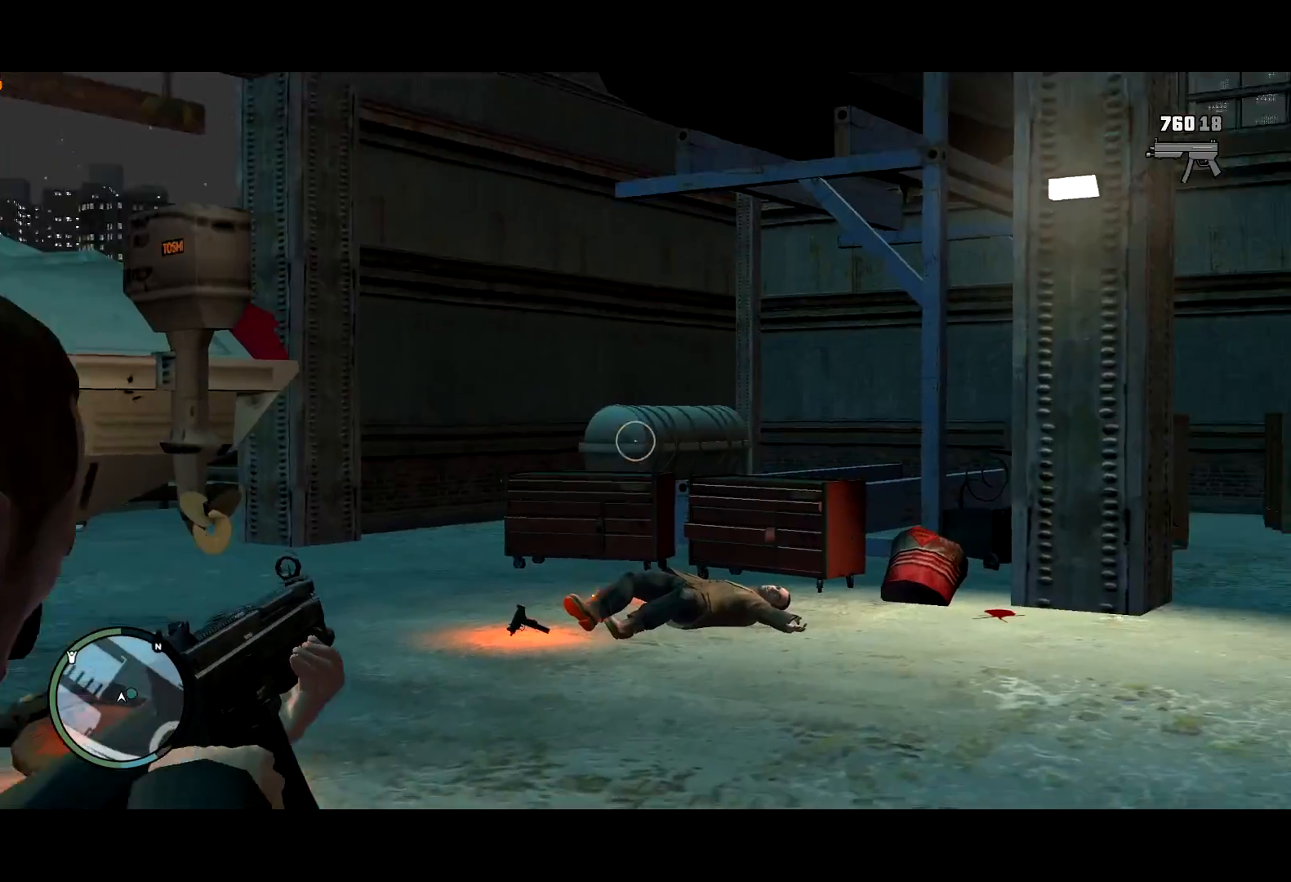
{"keys": ["d", "shift", "w"], "mouse": ["right"], "events": [[250, "mouse_left", "down"], [300, "d", "down"], [350, "mouse_left", "up"]]}
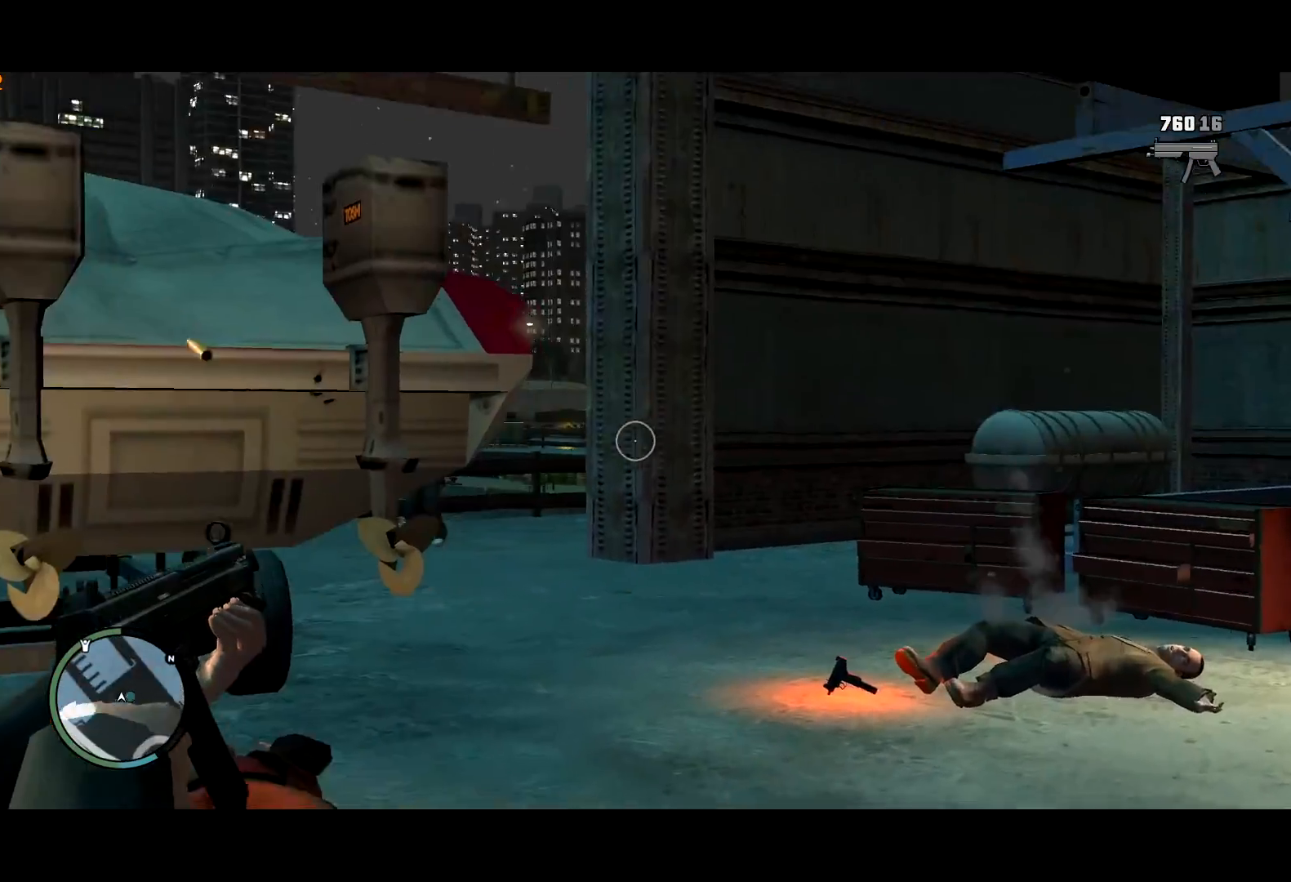
{"keys": ["shift", "w"], "mouse": ["left", "right"], "events": [[317, "d", "up"], [400, "mouse_left", "down"]]}
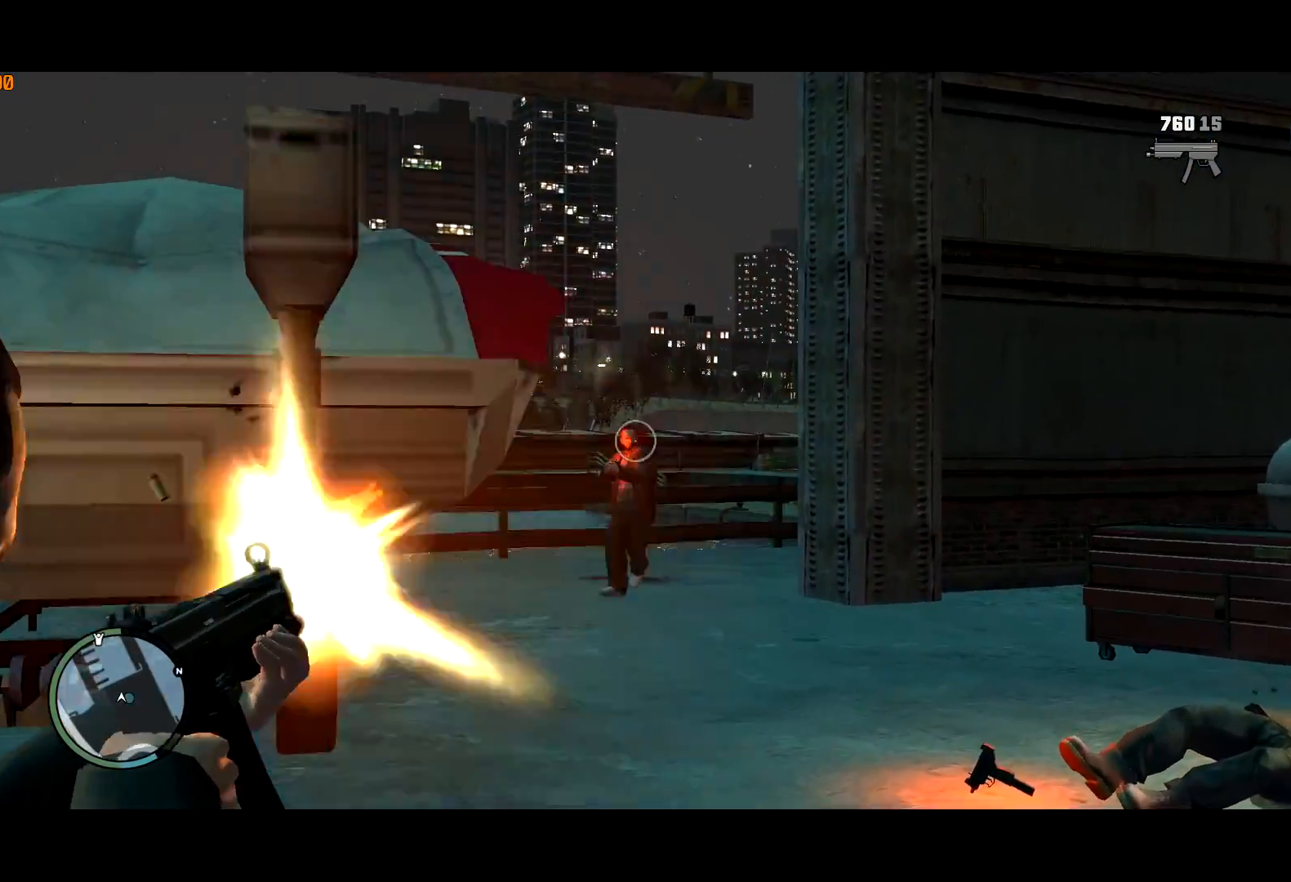
{"keys": ["a", "shift", "w"], "mouse": [], "events": [[184, "a", "down"], [184, "mouse_left", "up"], [300, "r", "down"], [367, "r", "up"], [417, "mouse_right", "up"]]}
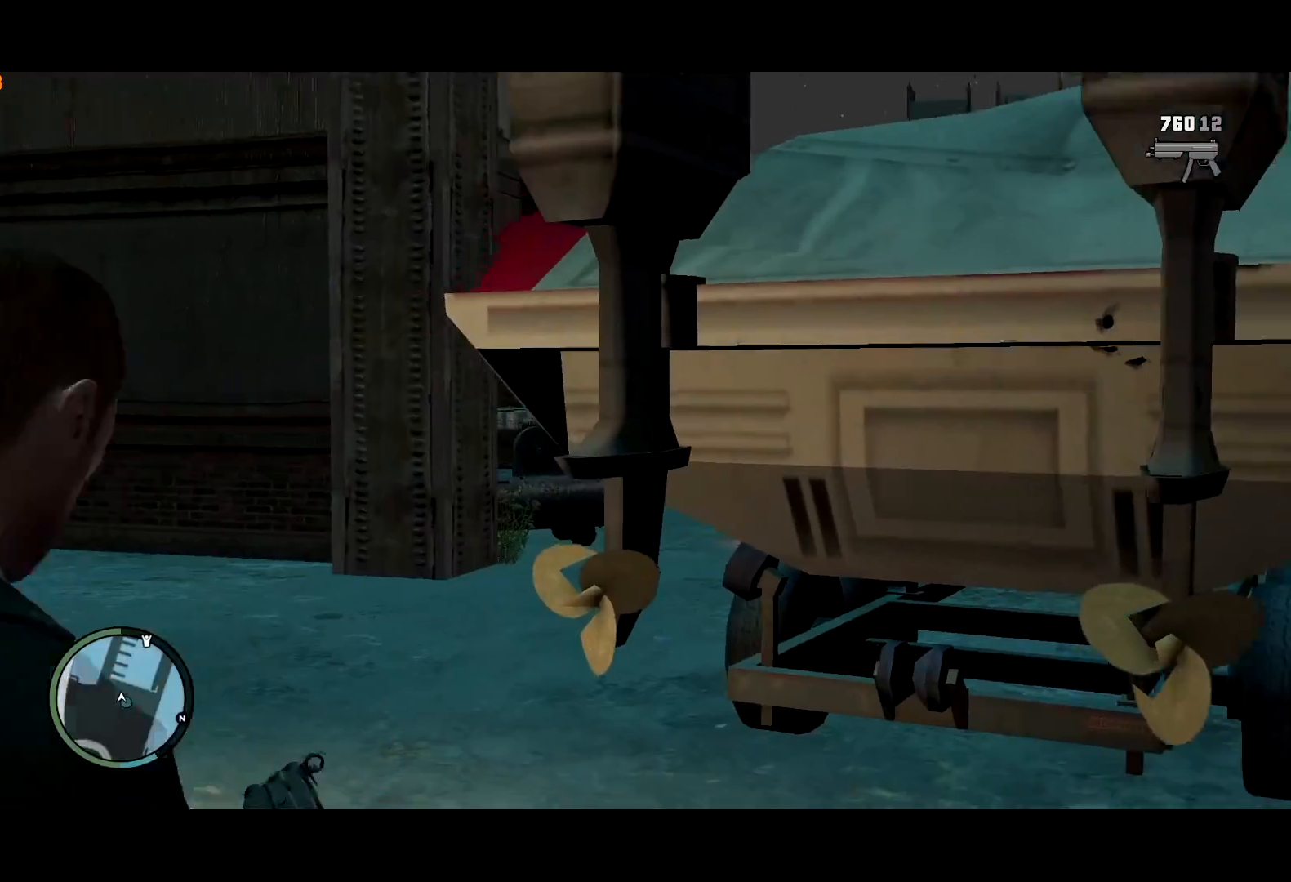
{"keys": ["shift", "w"], "mouse": [], "events": [[67, "a", "up"], [400, "d", "down"], [484, "d", "up"]]}
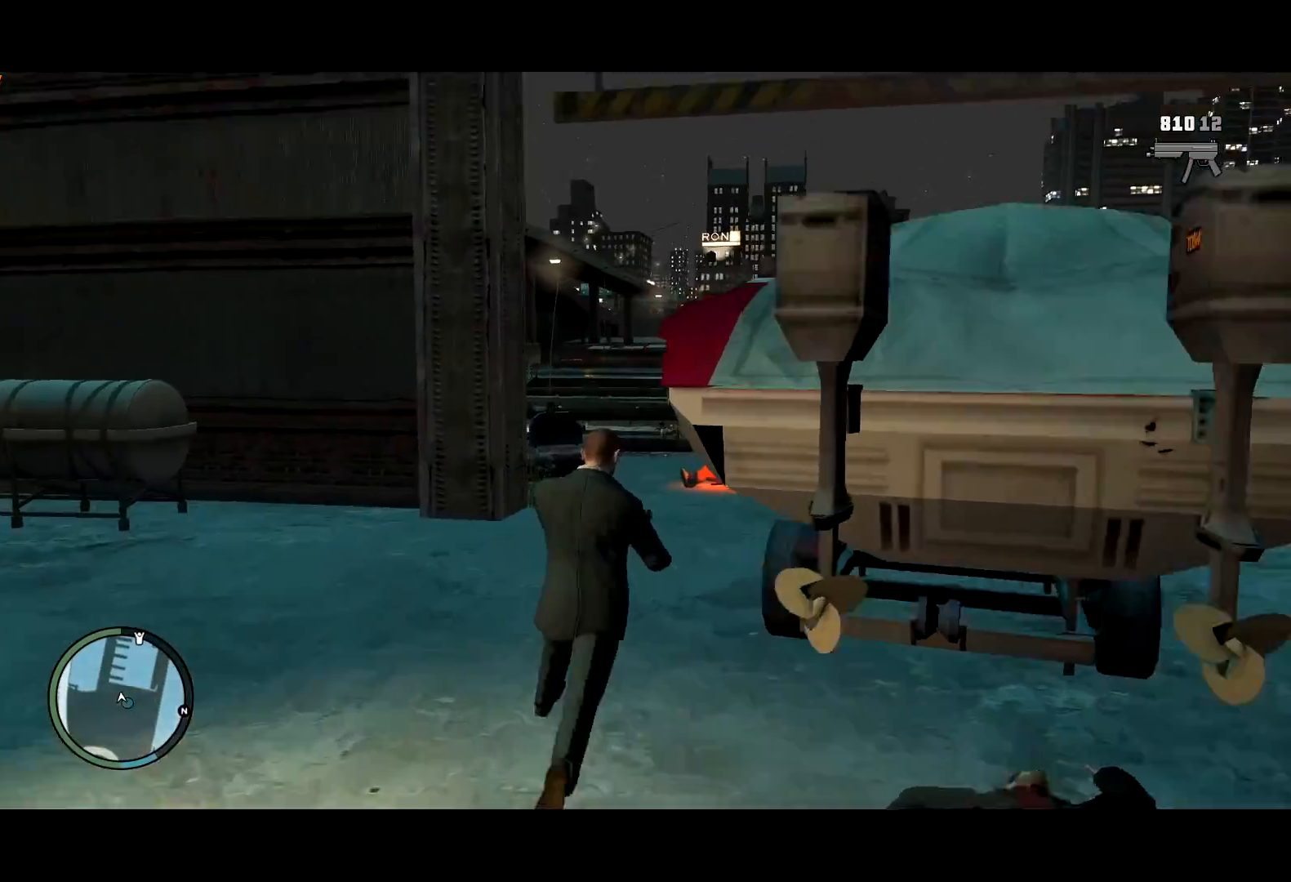
{"keys": ["shift", "w"], "mouse": [], "events": [[217, "d", "down"], [317, "d", "up"], [417, "d", "down"], [450, "d", "up"]]}
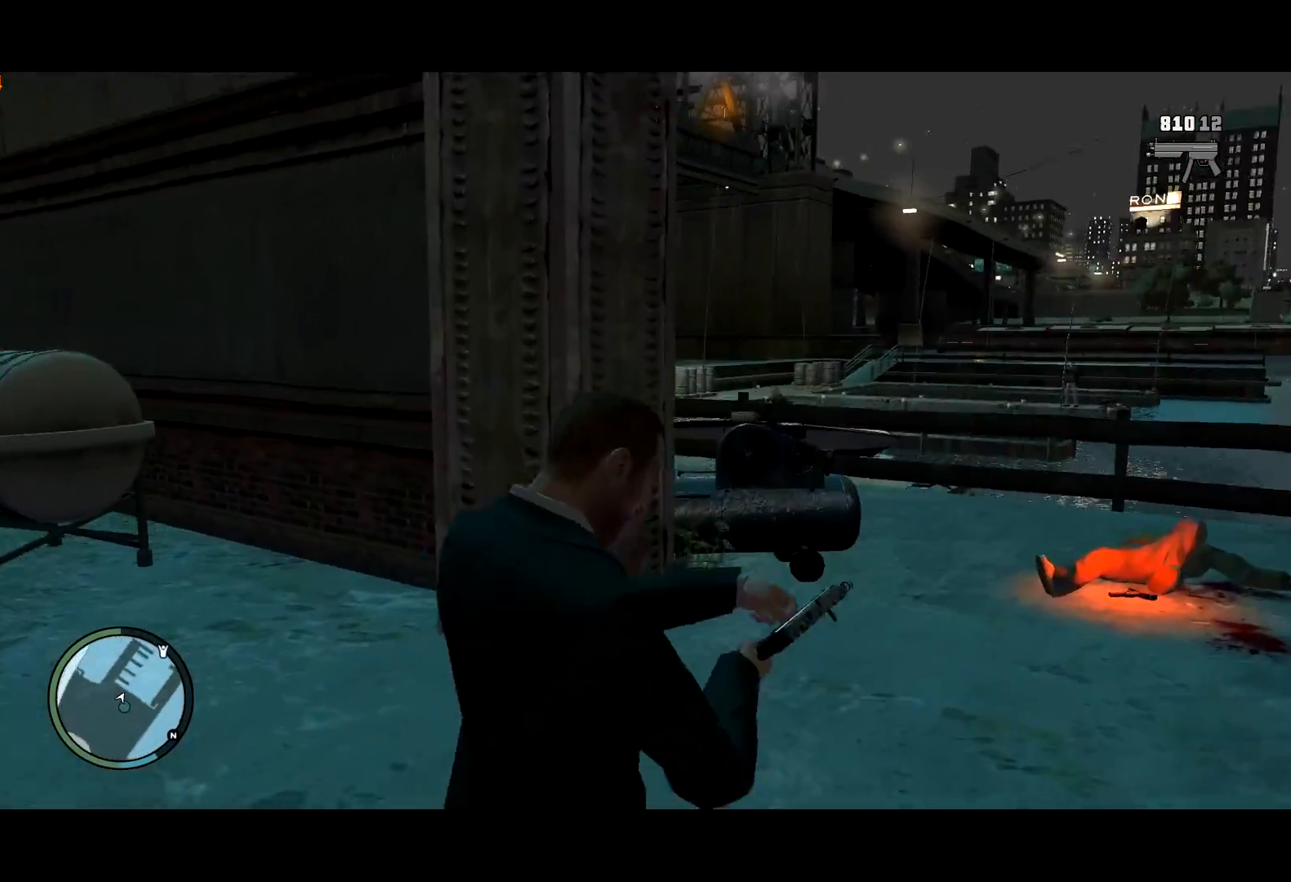
{"keys": ["shift", "w"], "mouse": ["right"], "events": [[50, "d", "down"], [100, "mouse_right", "down"], [334, "d", "up"]]}
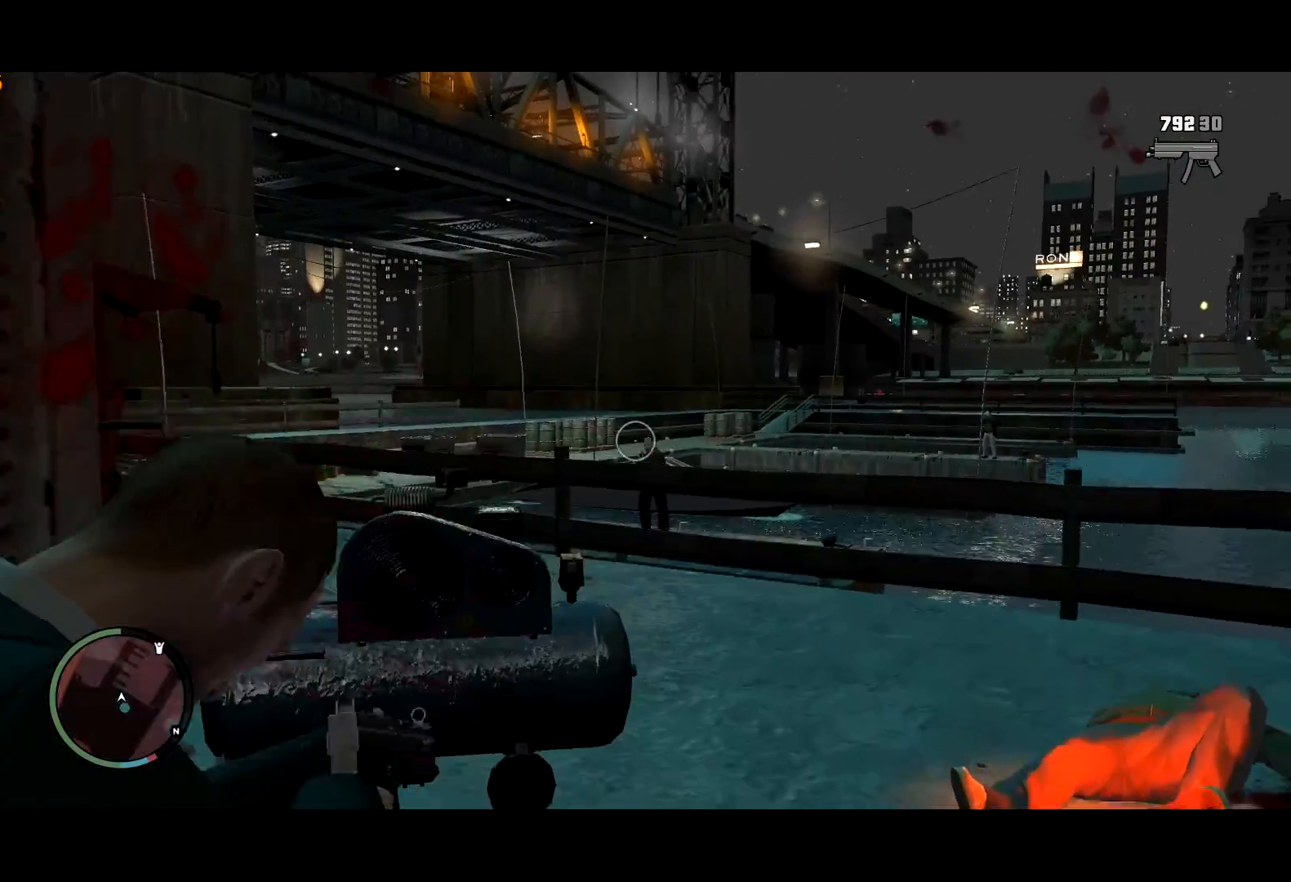
{"keys": ["a", "shift", "w"], "mouse": ["right"], "events": [[17, "mouse_left", "down"], [67, "d", "down"], [150, "d", "up"], [217, "d", "down"], [250, "d", "up"], [334, "mouse_left", "up"], [484, "a", "down"]]}
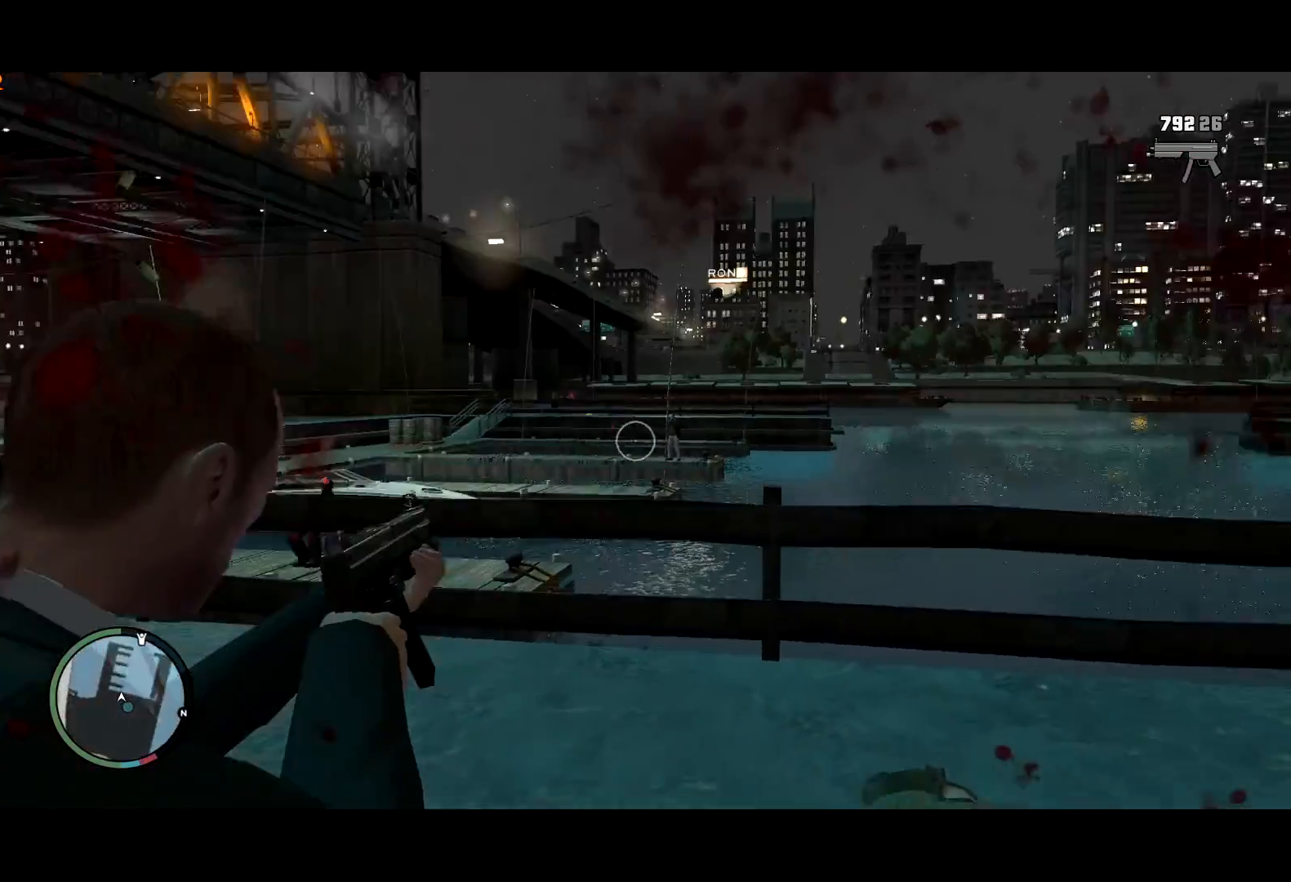
{"keys": ["a", "shift", "w"], "mouse": ["right"], "events": [[117, "a", "up"], [117, "mouse_wheel_up", "down"], [184, "mouse_wheel_up", "up"], [217, "a", "down"]]}
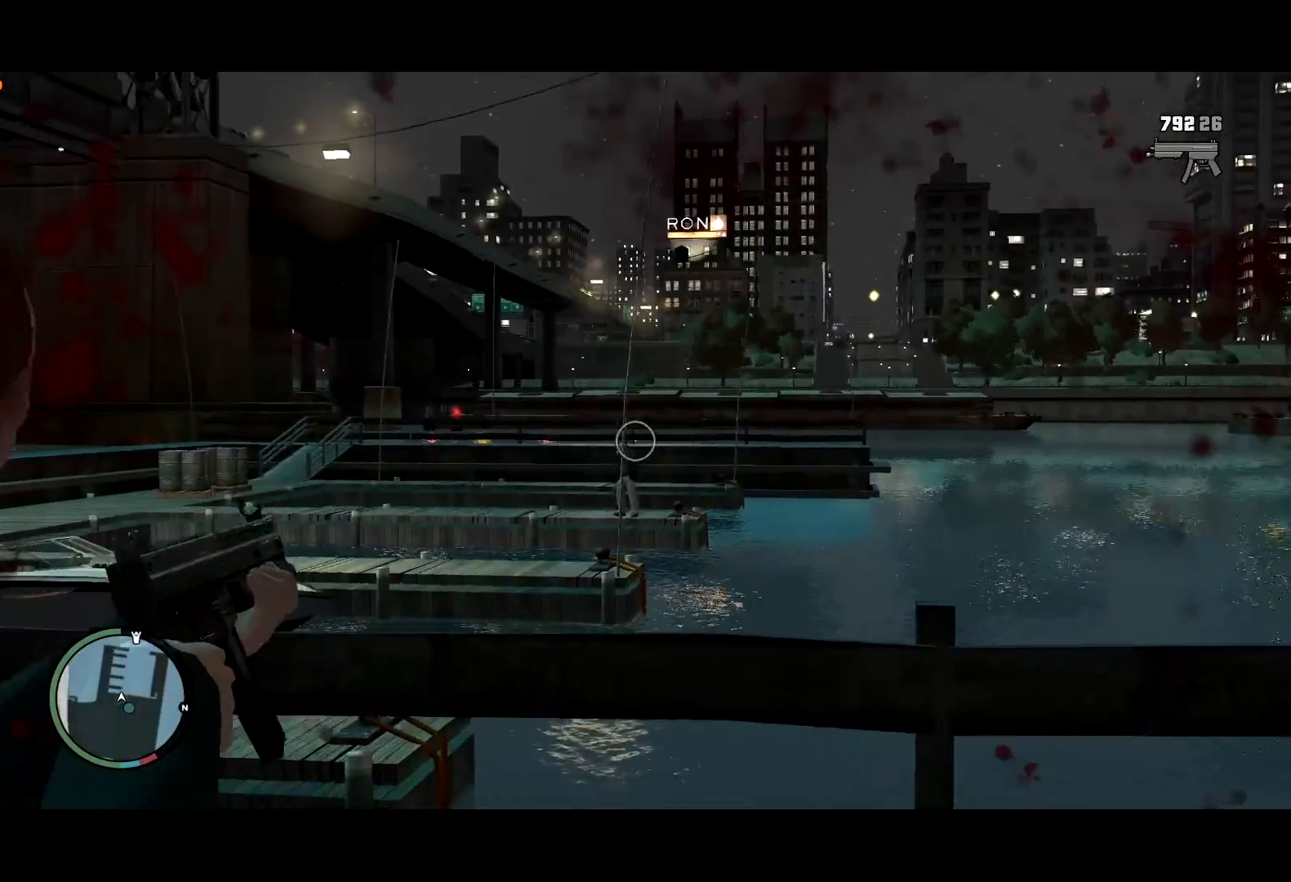
{"keys": ["a", "shift", "w"], "mouse": ["left", "right"], "events": [[50, "mouse_left", "down"]]}
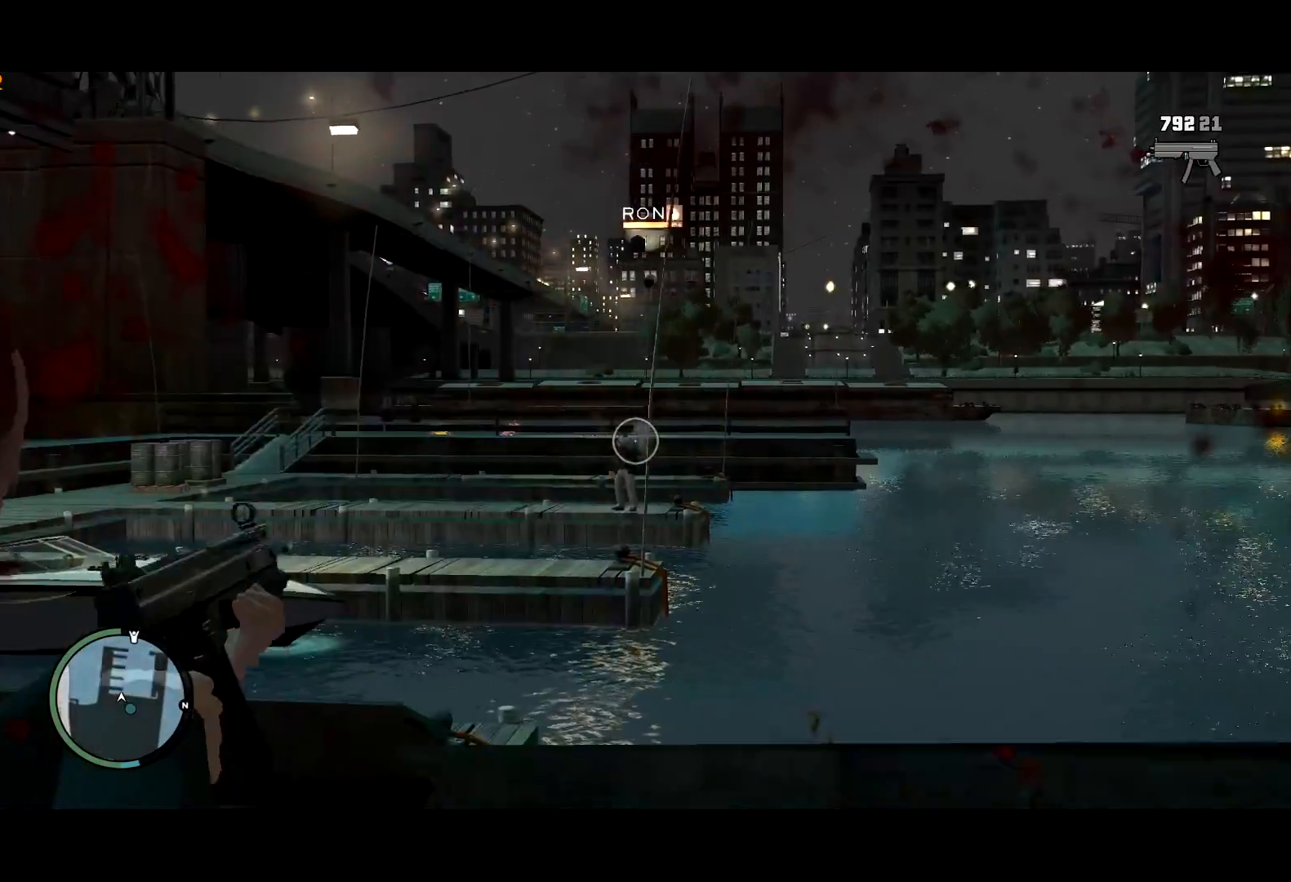
{"keys": ["a", "shift", "w"], "mouse": ["right"], "events": [[17, "mouse_left", "up"], [67, "mouse_left", "down"], [434, "r", "down"], [484, "mouse_left", "up"], [484, "r", "up"]]}
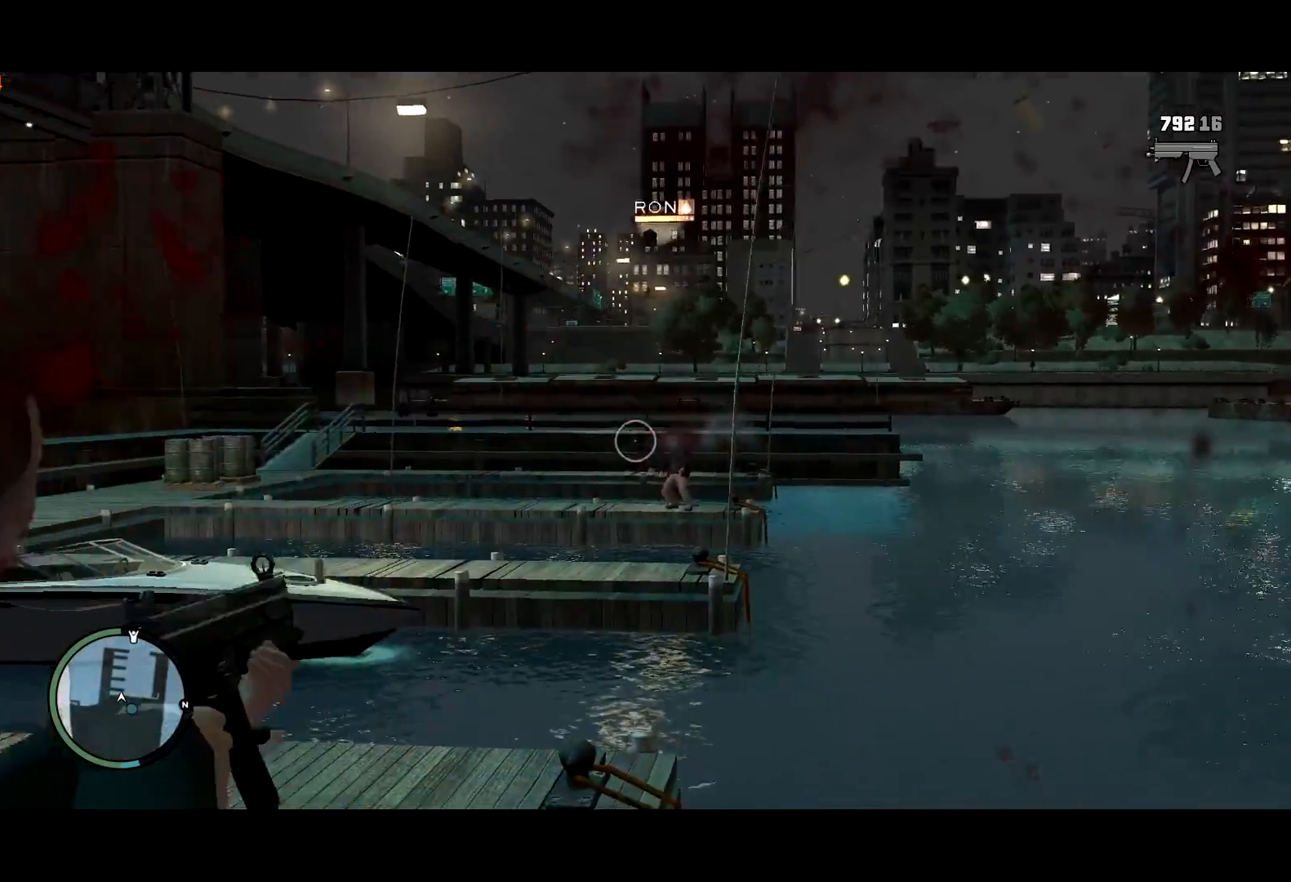
{"keys": ["shift", "w"], "mouse": [], "events": [[117, "a", "up"], [150, "r", "down"], [200, "mouse_right", "up"], [217, "r", "up"]]}
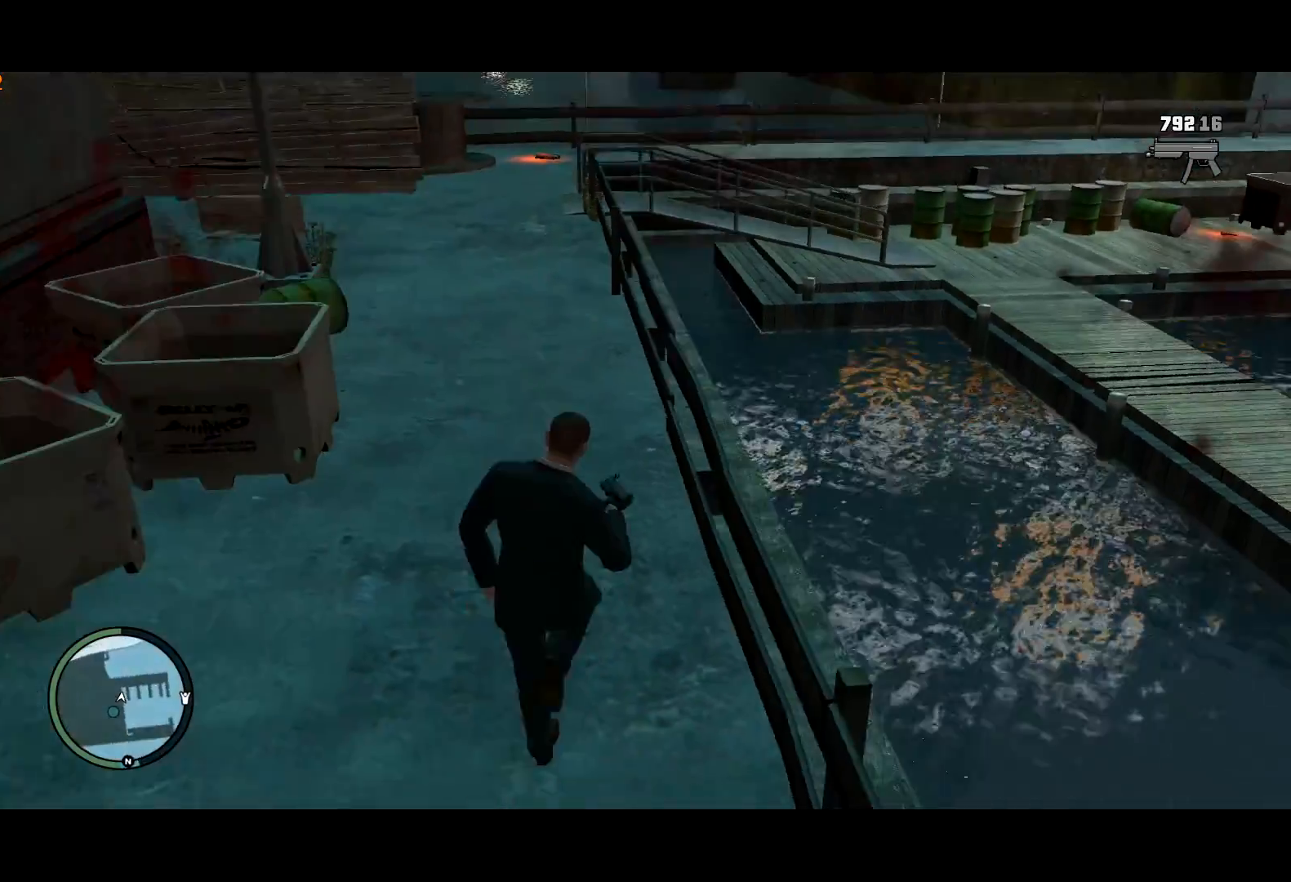
{"keys": ["shift", "w"], "mouse": [], "events": [[150, "a", "down"], [284, "a", "up"]]}
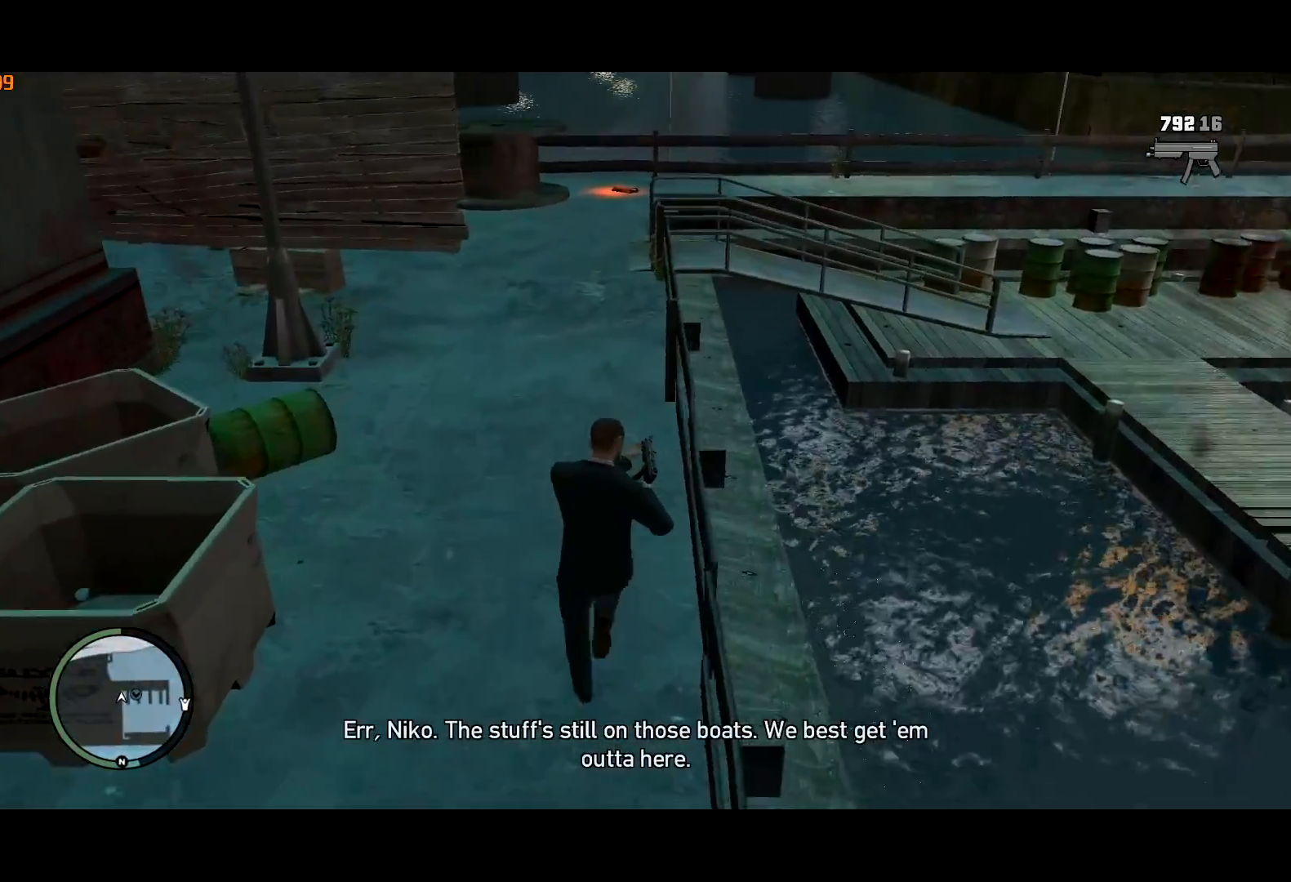
{"keys": ["shift", "w"], "mouse": [], "events": []}
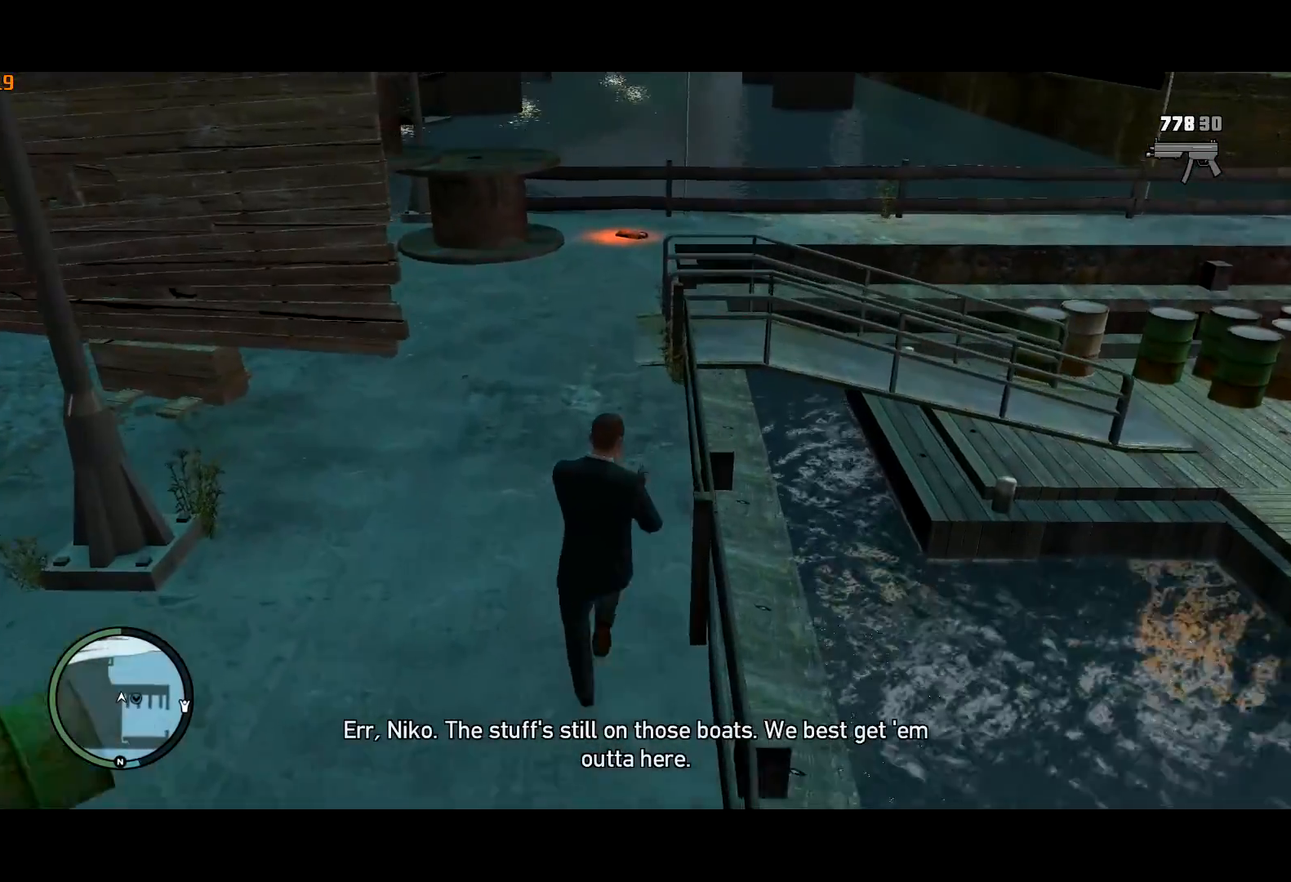
{"keys": ["shift", "w"], "mouse": [], "events": []}
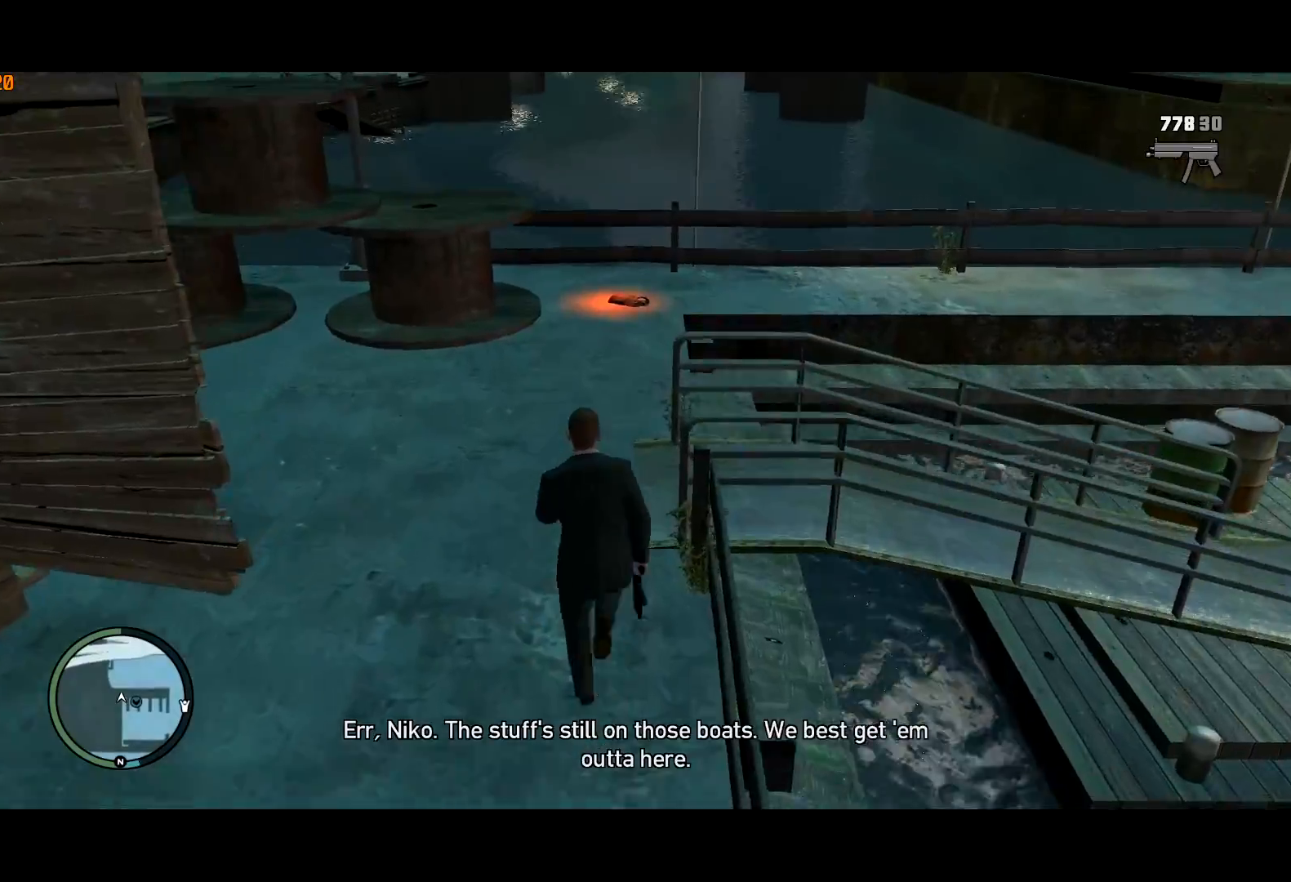
{"keys": ["c", "shift", "w"], "mouse": [], "events": [[367, "c", "down"]]}
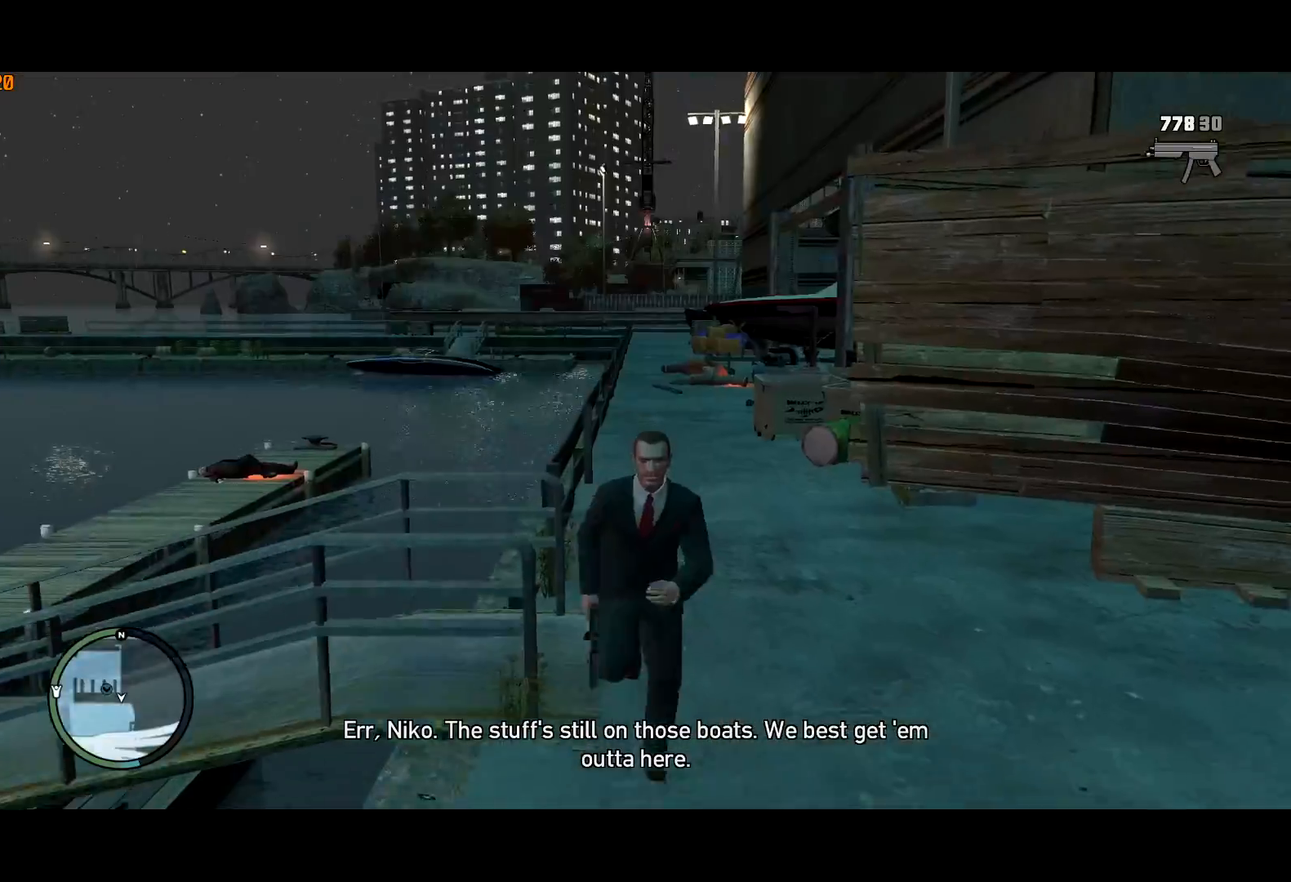
{"keys": ["c", "shift", "w"], "mouse": ["right"], "events": [[434, "mouse_right", "down"]]}